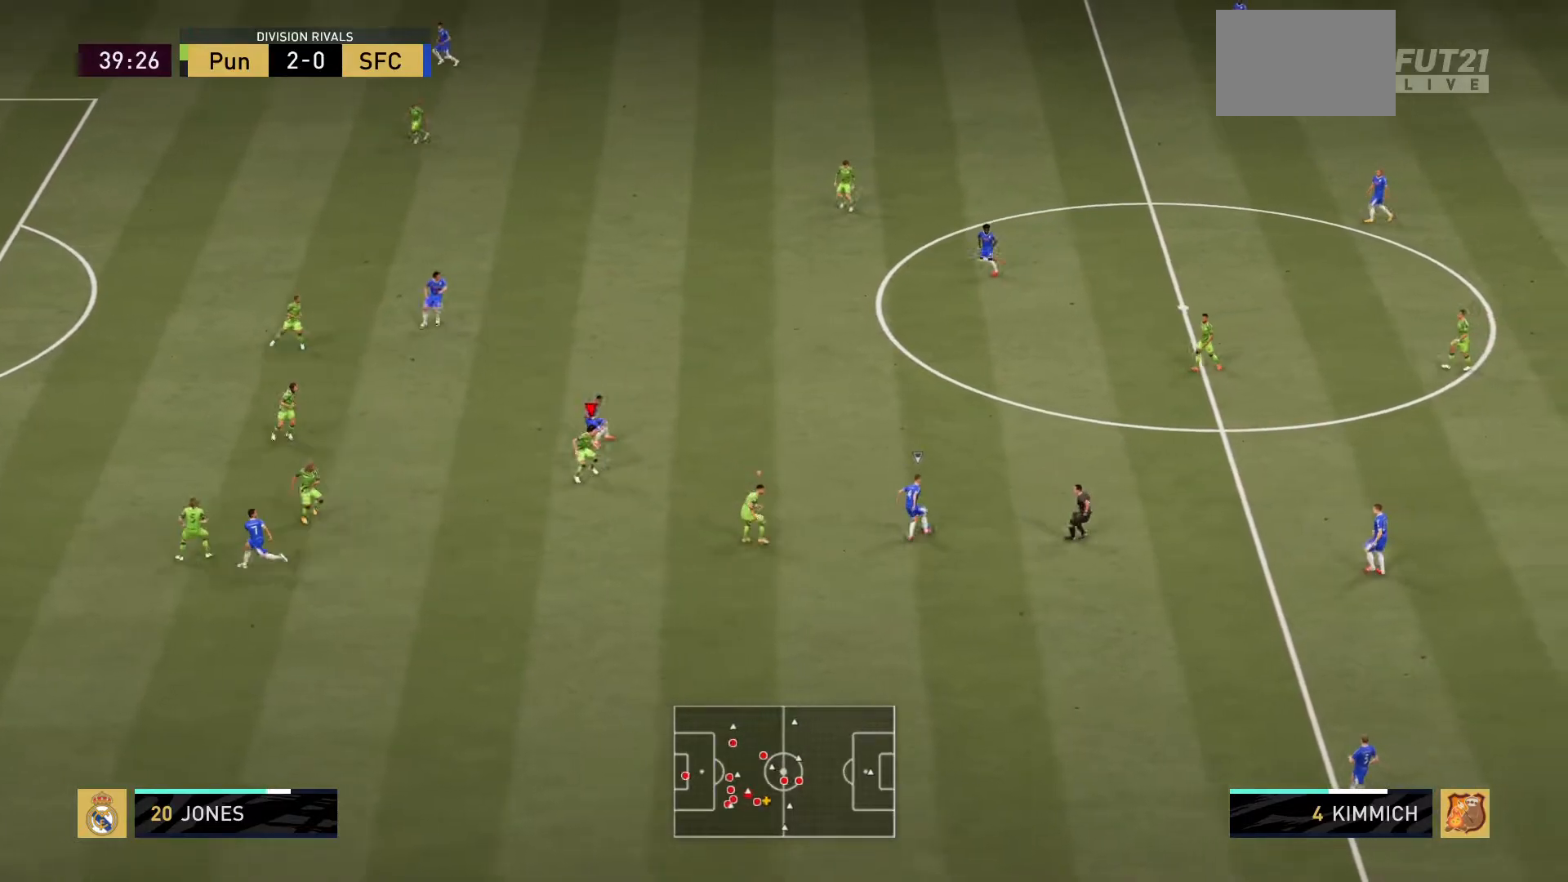
Gameplay with a controller (PlayStation layout); each line is a JSON object with the inputs held at the frame after it. "events" lists button and stick changes between this image and that frame as [ms after this image, input, new state], when the widget could be followed in between. Not read: L3 R3.
{"buttons": ["L2", "R2"], "left_stick": "up", "right_stick": "center", "events": [[233, "left_stick", "up"]]}
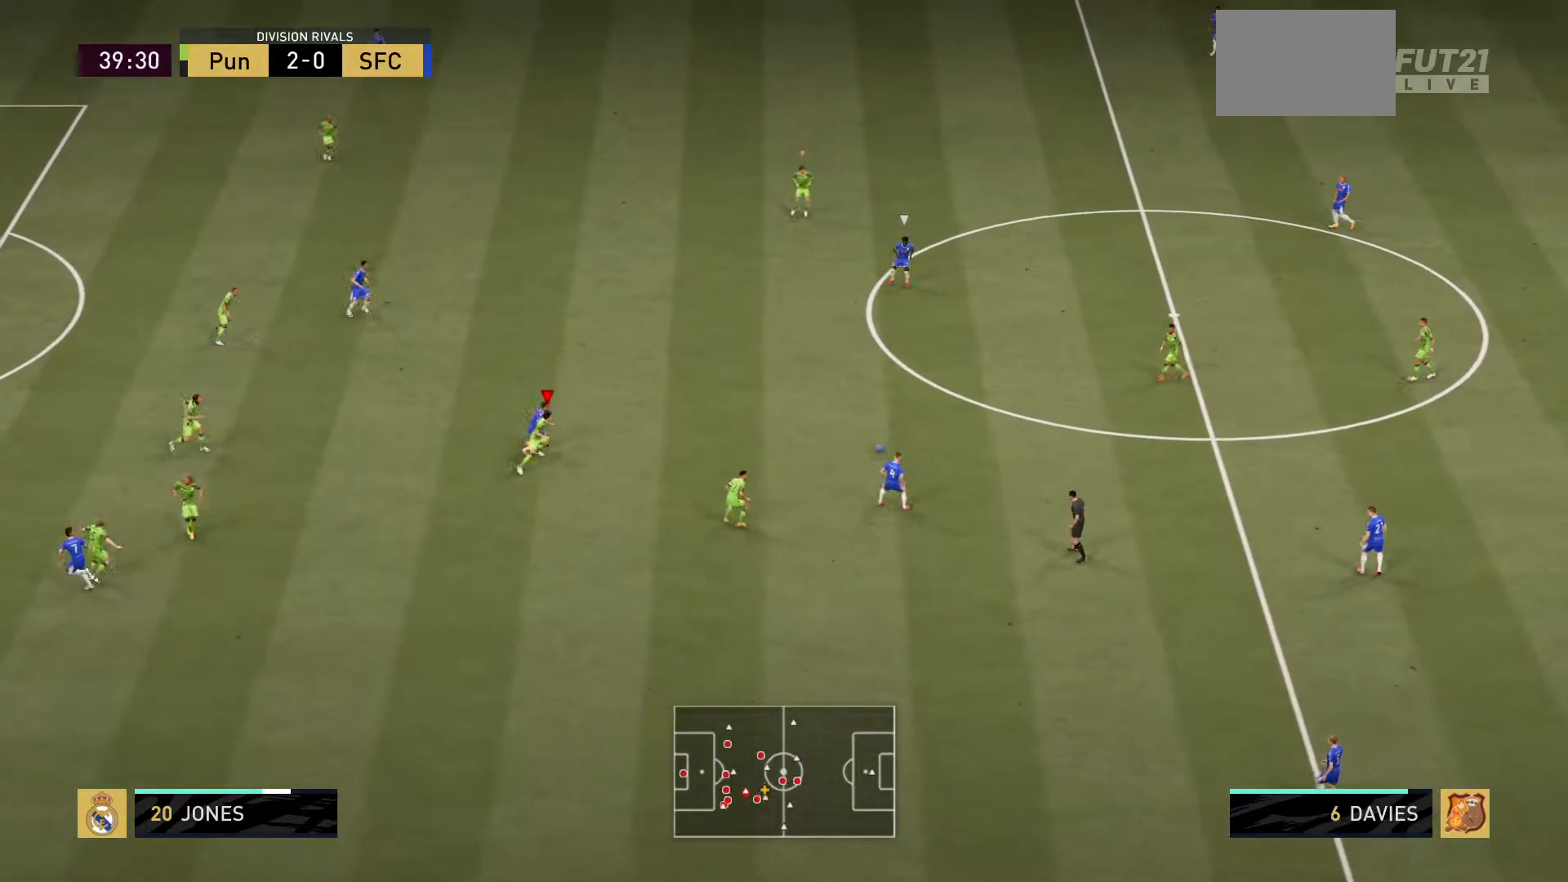
{"buttons": ["L2", "R2"], "left_stick": "up", "right_stick": "center", "events": []}
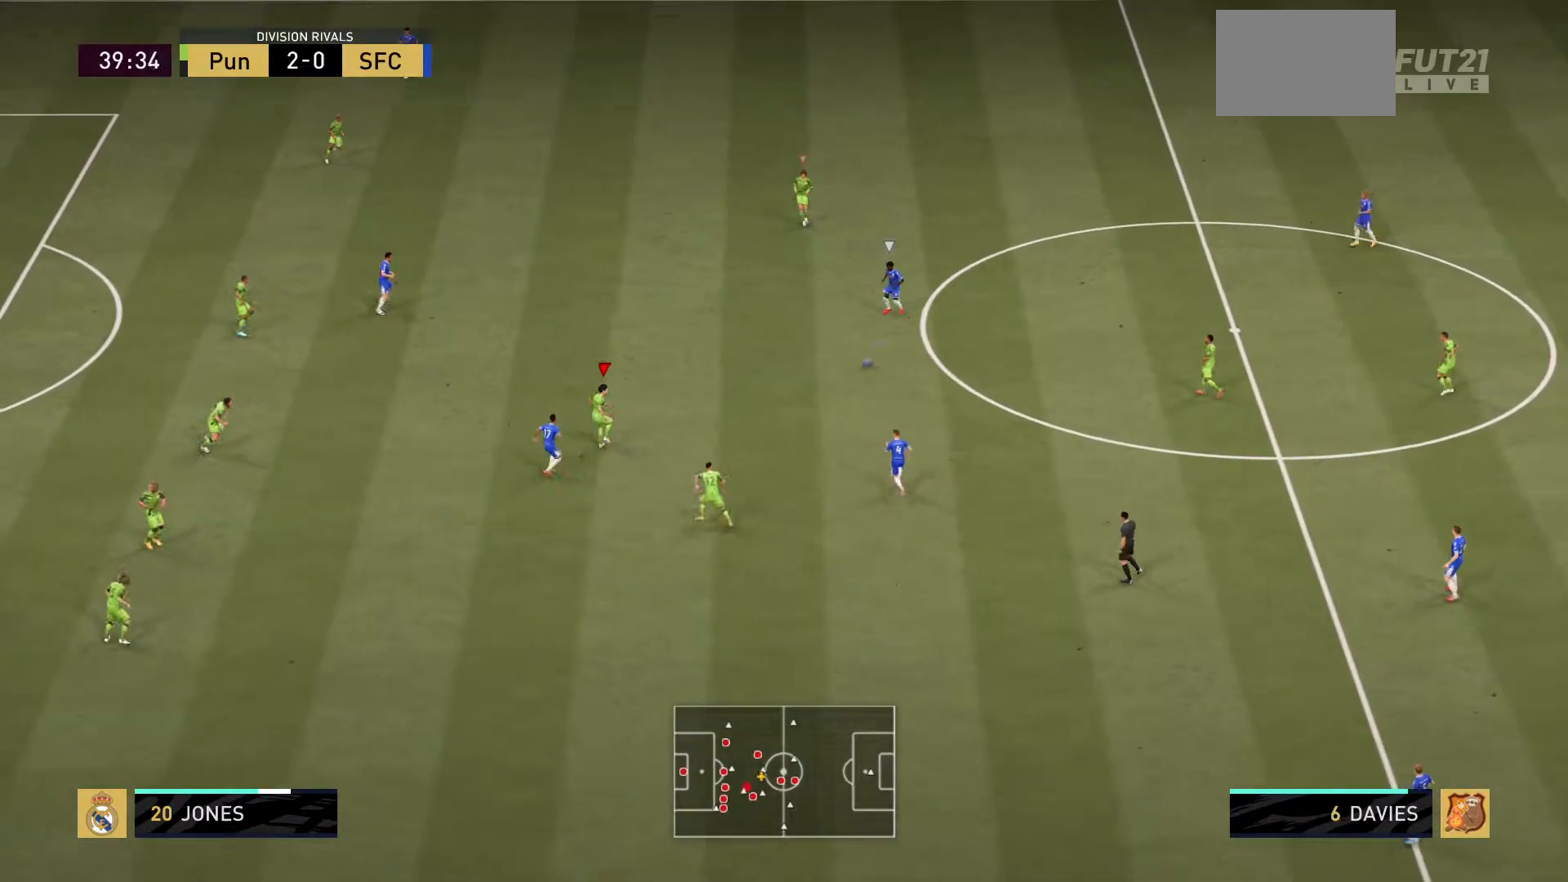
{"buttons": ["L2", "R2"], "left_stick": "up-left", "right_stick": "center", "events": [[16, "left_stick", "up-left"]]}
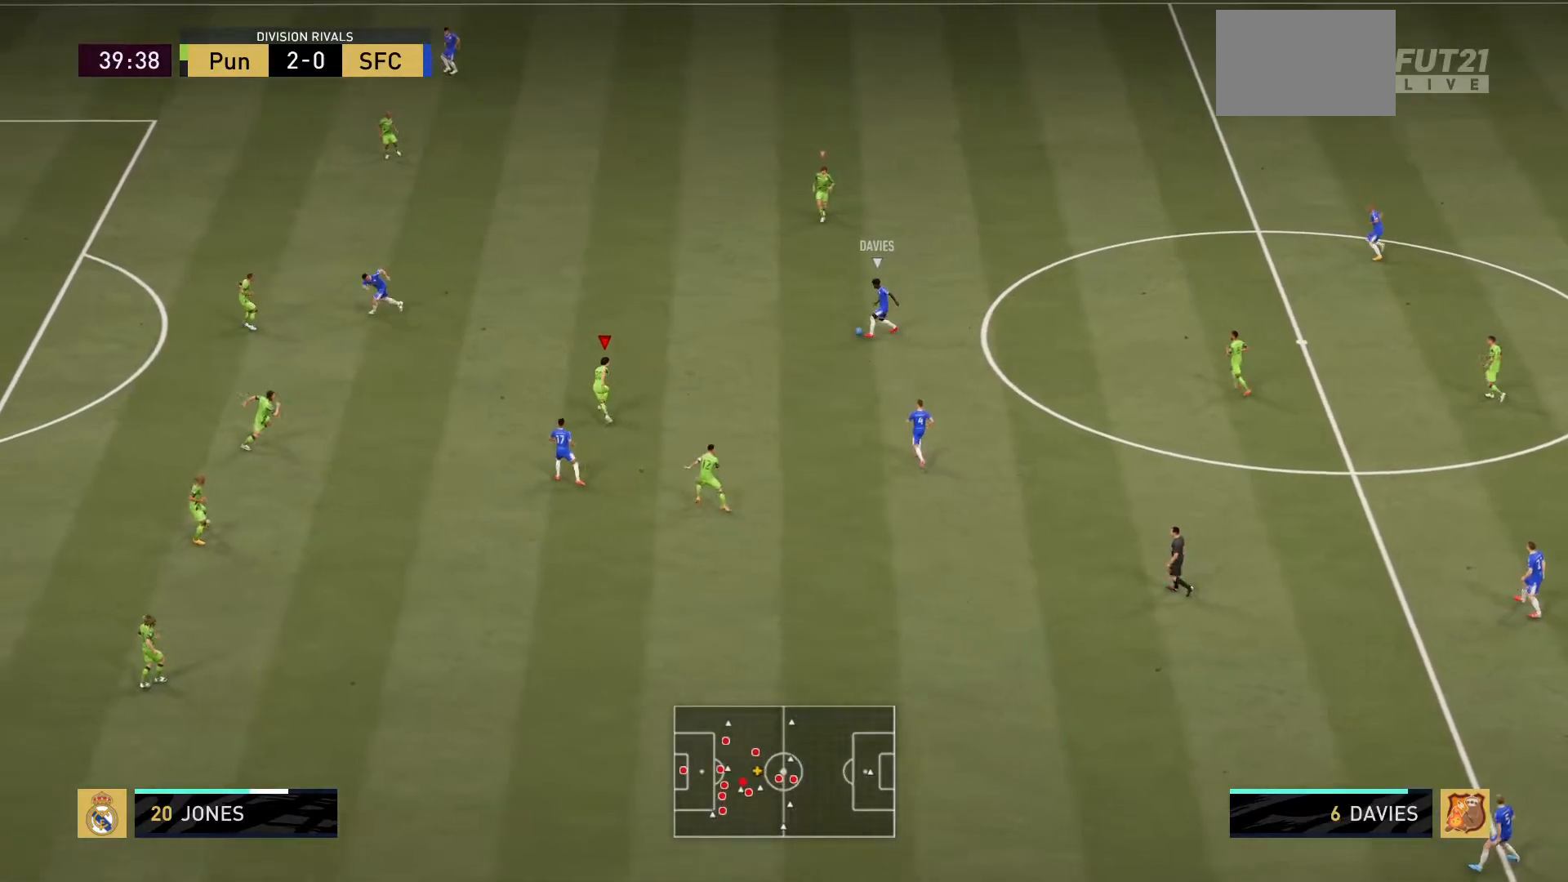
{"buttons": ["R2"], "left_stick": "up-left", "right_stick": "center", "events": [[451, "L2", "up"]]}
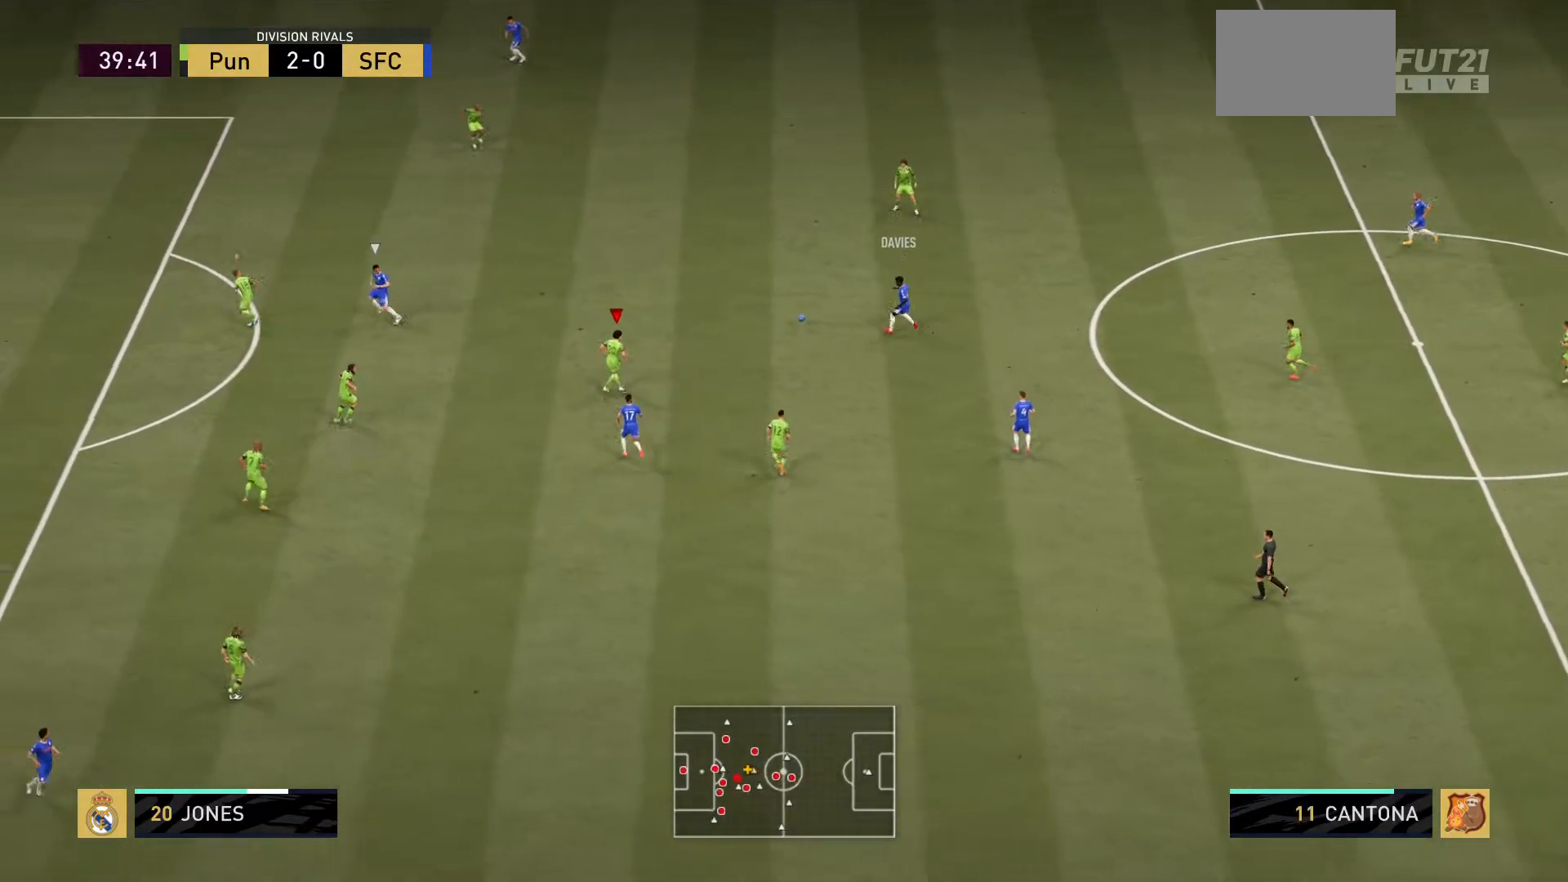
{"buttons": ["L2", "R2"], "left_stick": "up-right", "right_stick": "center", "events": [[384, "L1", "down"], [400, "left_stick", "up-right"], [450, "L2", "down"], [467, "L1", "up"]]}
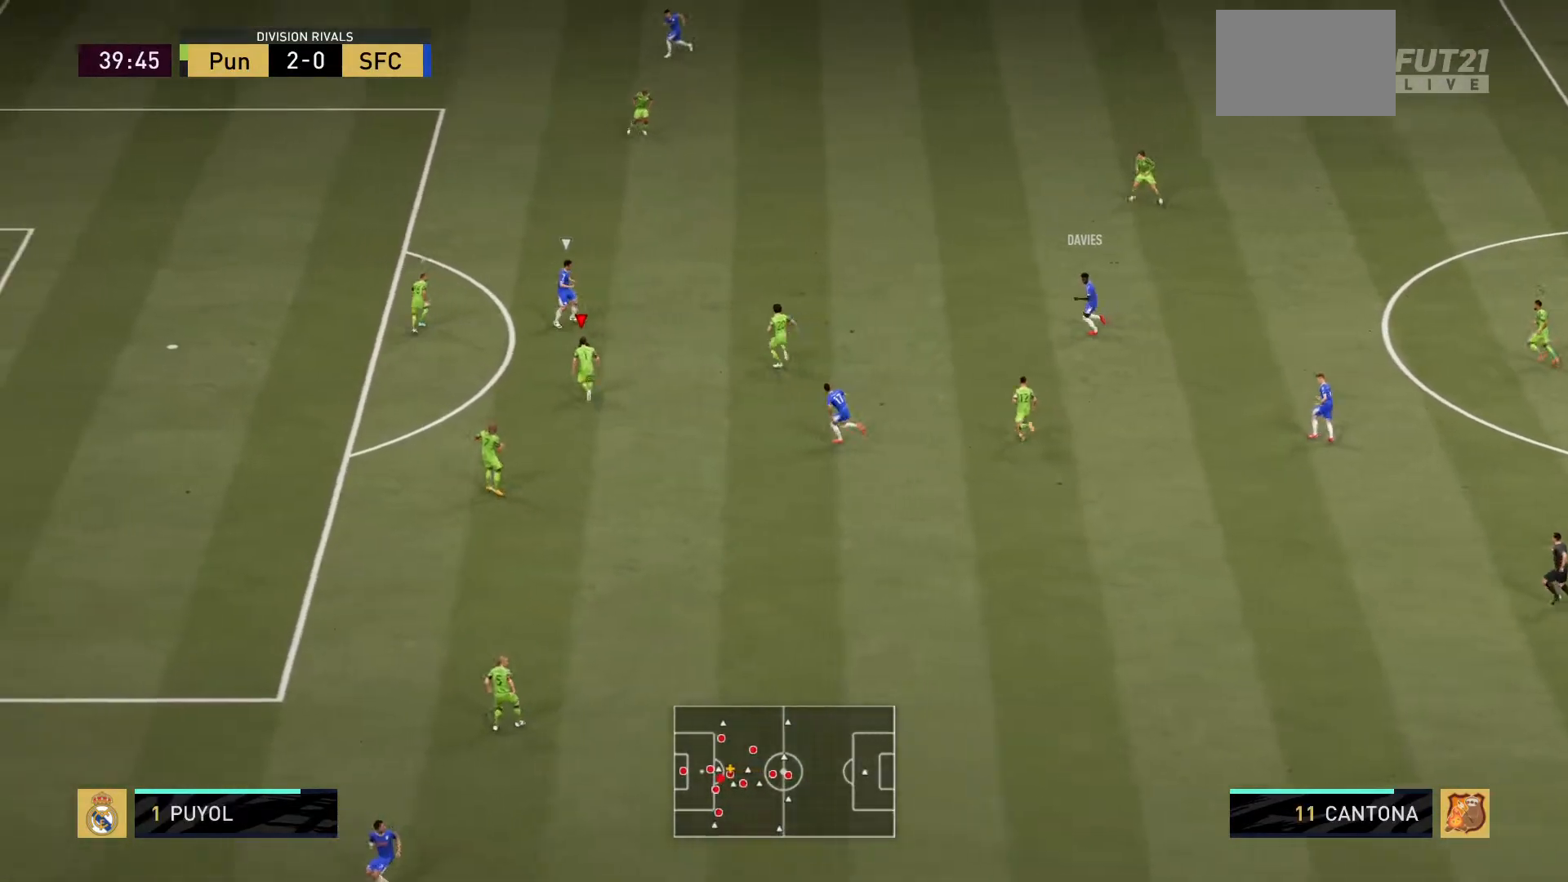
{"buttons": ["L2"], "left_stick": "up-right", "right_stick": "center", "events": [[67, "left_stick", "center"], [150, "left_stick", "up-right"], [234, "R2", "up"]]}
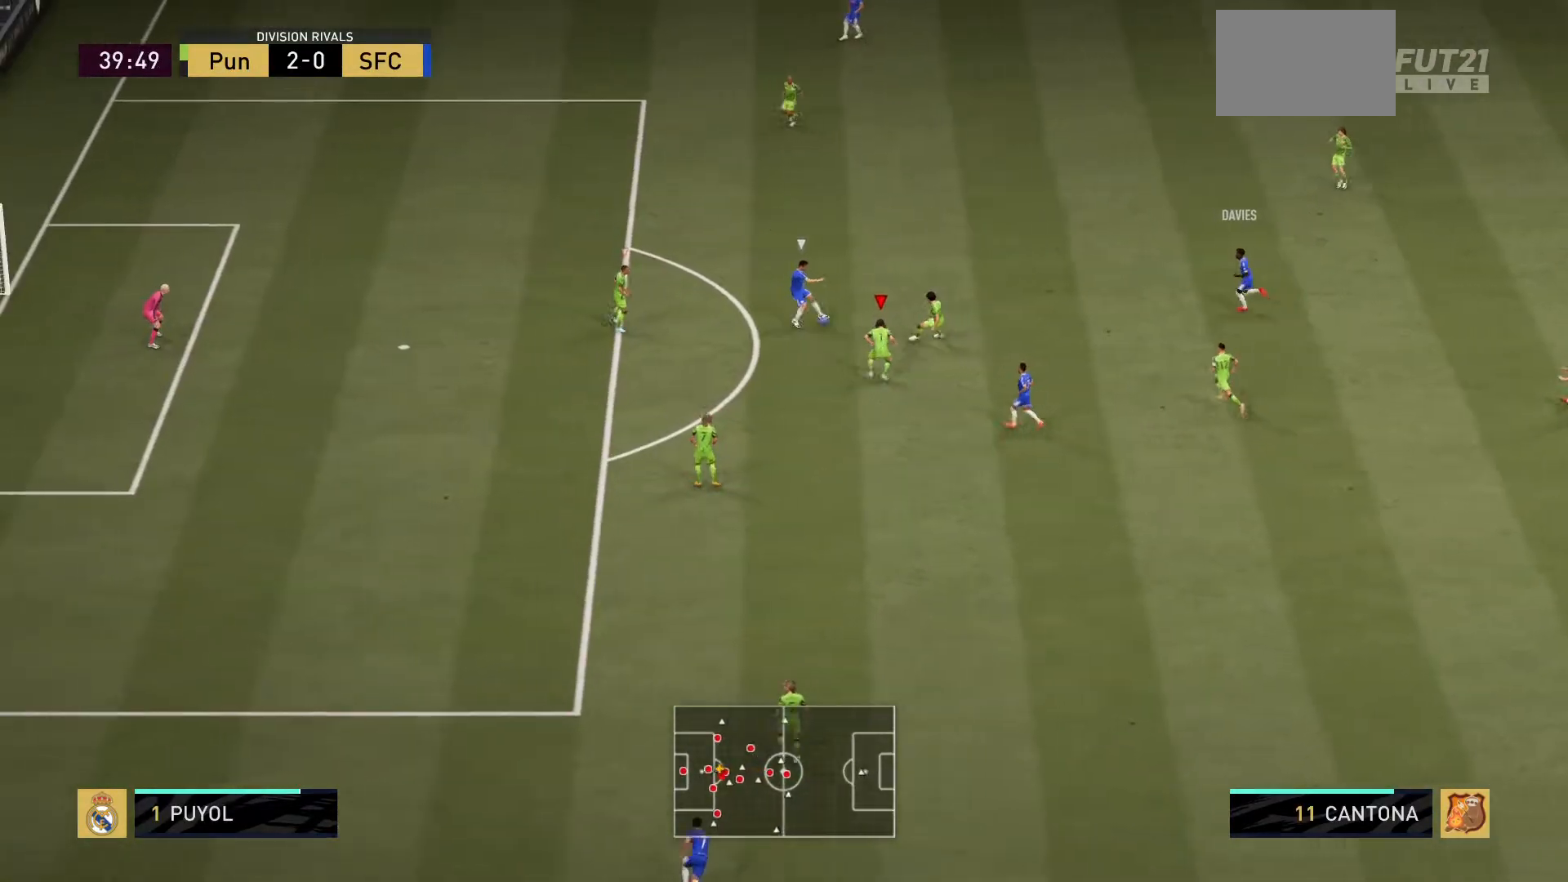
{"buttons": ["L2", "R2"], "left_stick": "up", "right_stick": "center", "events": [[233, "left_stick", "up"], [367, "left_stick", "center"], [400, "R2", "down"], [434, "left_stick", "up"]]}
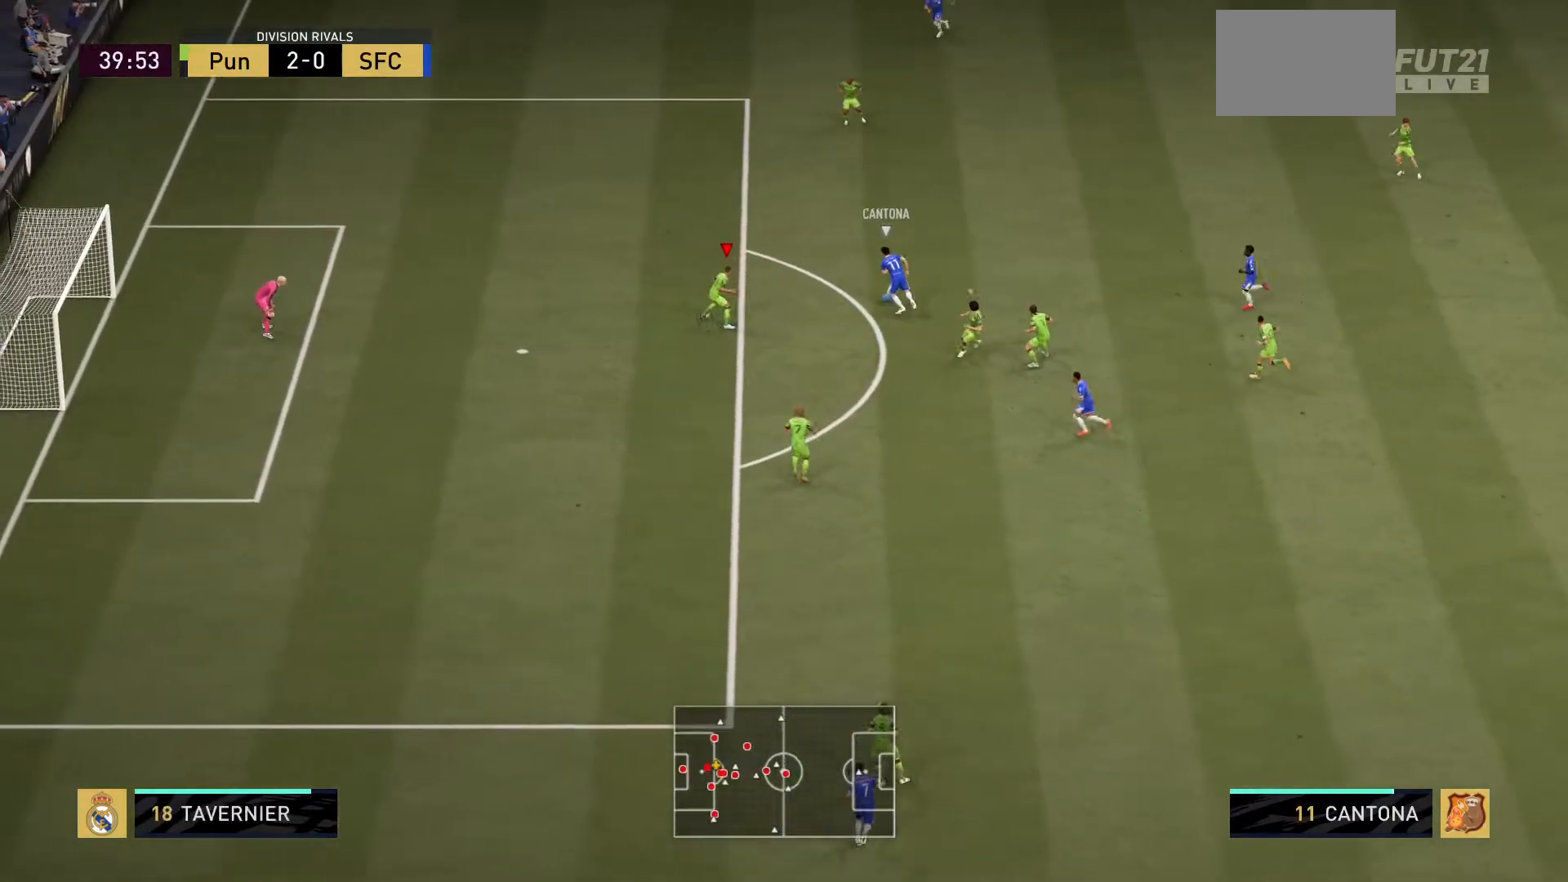
{"buttons": ["L2", "R2"], "left_stick": "up-left", "right_stick": "center", "events": [[484, "left_stick", "up-left"]]}
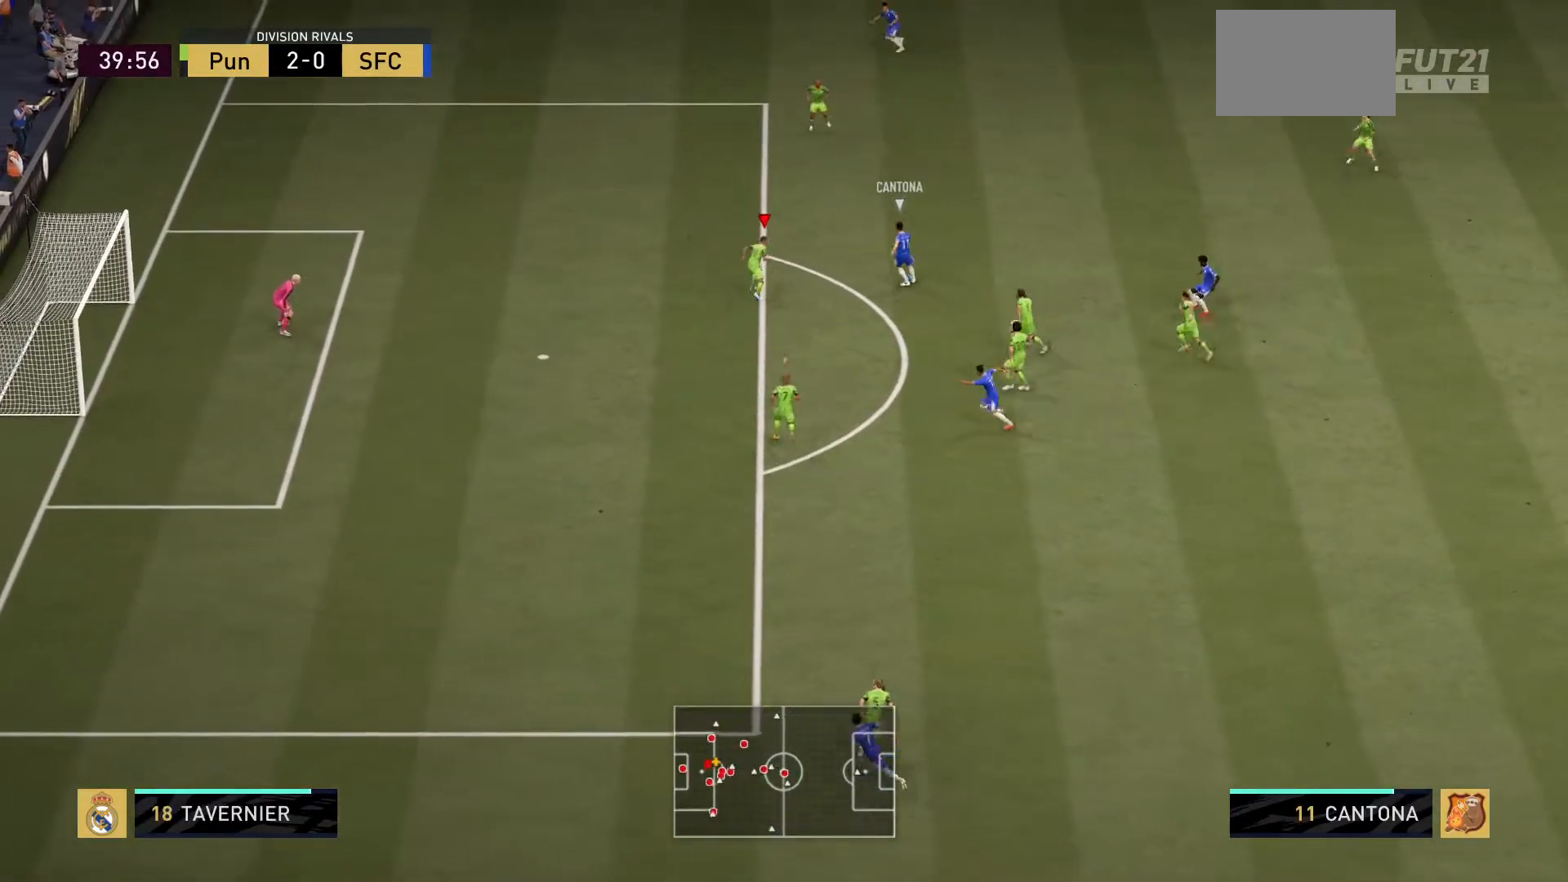
{"buttons": ["L2", "R2"], "left_stick": "down-left", "right_stick": "center", "events": [[150, "left_stick", "up-right"], [350, "left_stick", "center"], [417, "left_stick", "down-left"]]}
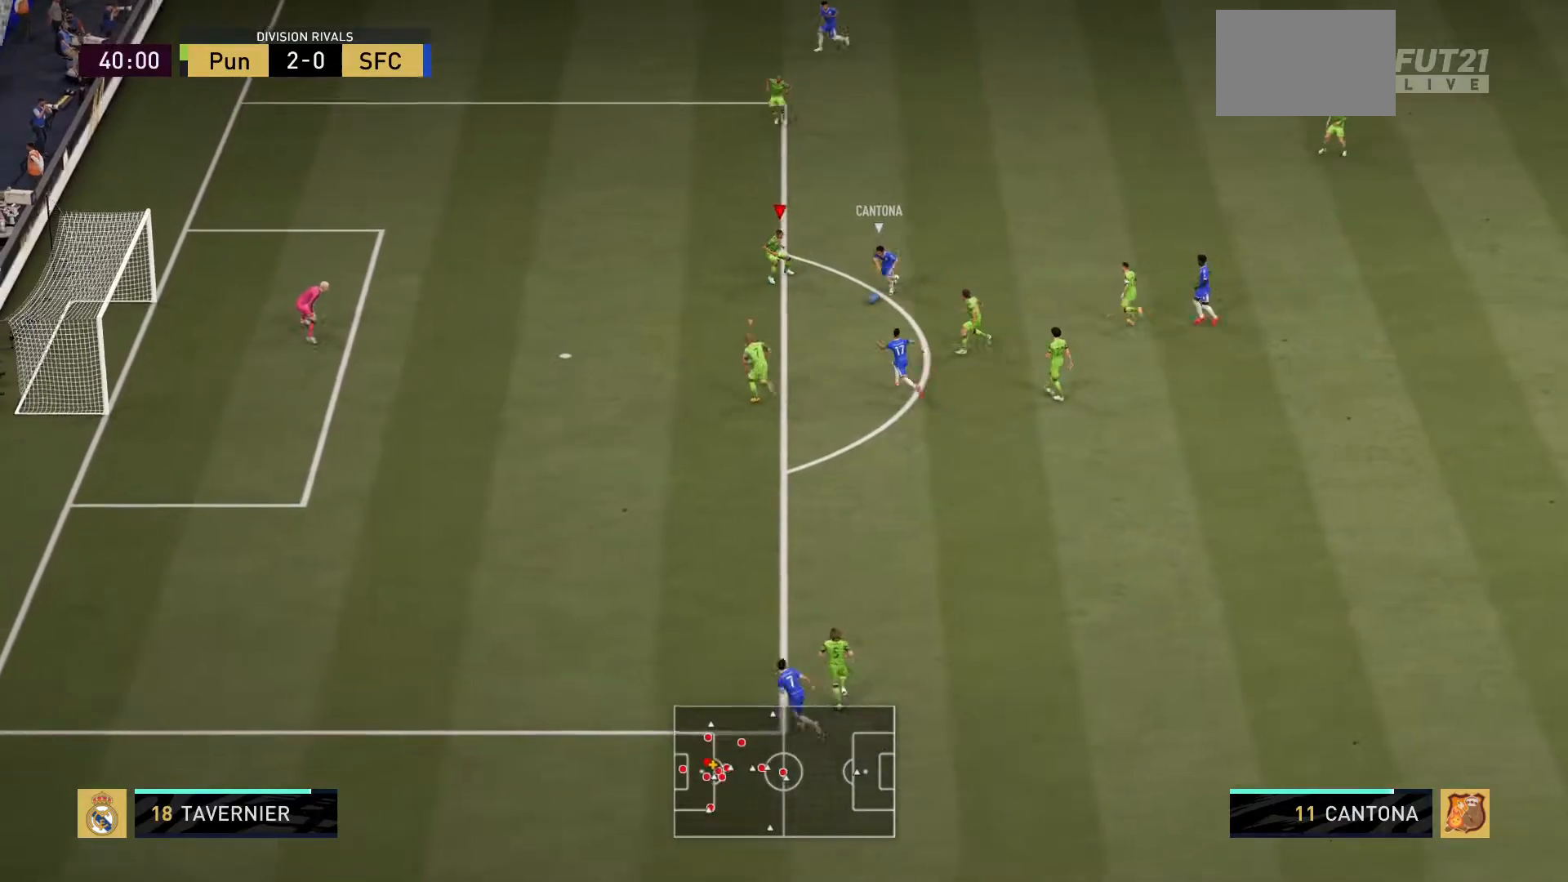
{"buttons": ["L2", "R2"], "left_stick": "down-left", "right_stick": "center", "events": []}
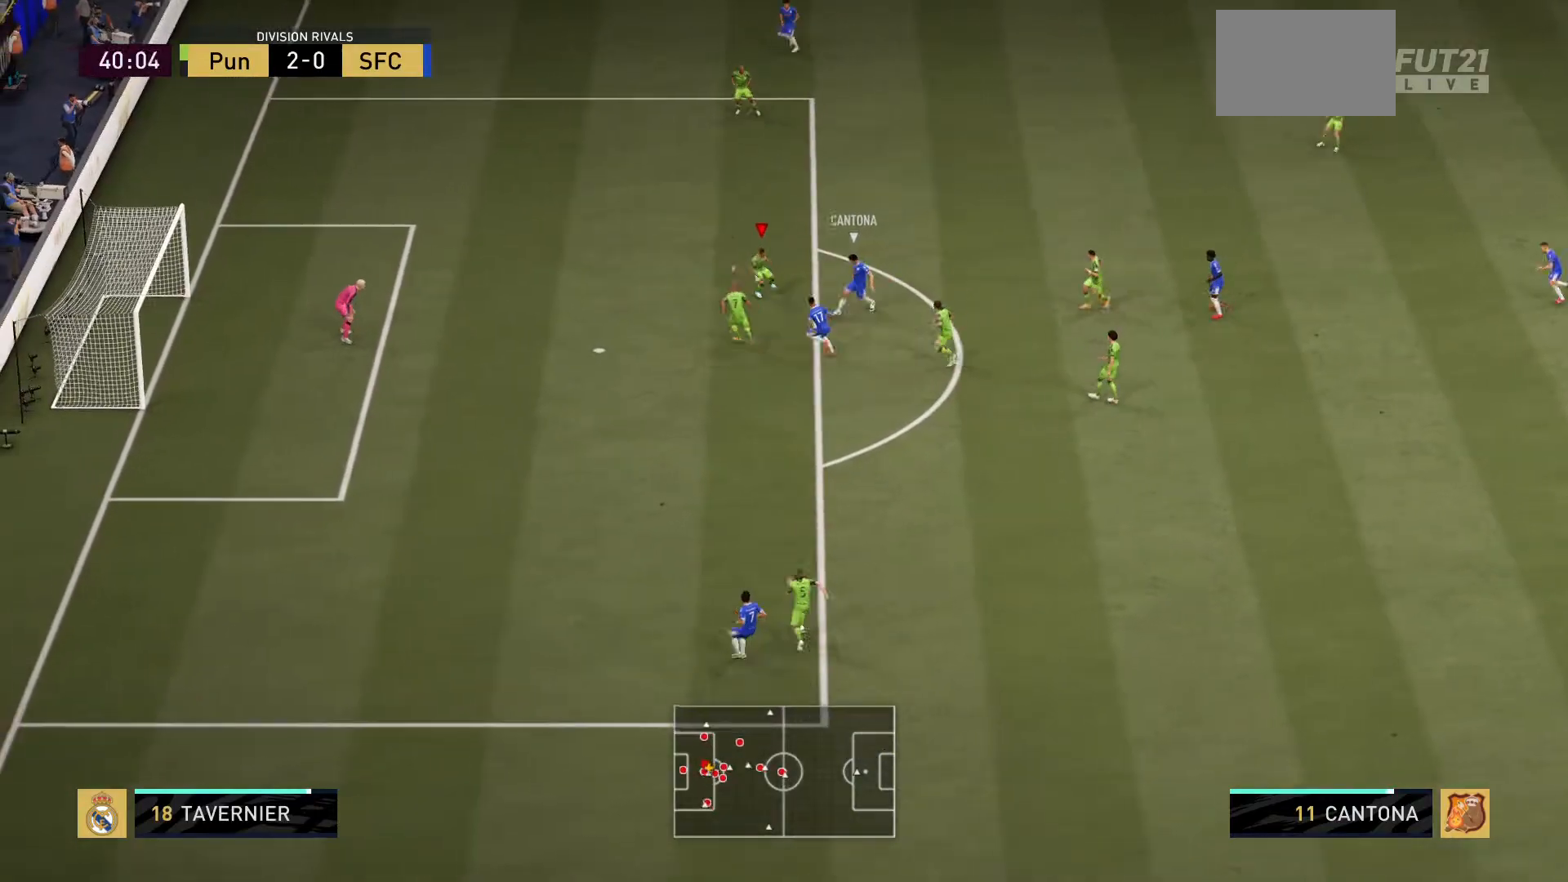
{"buttons": ["L2", "R2"], "left_stick": "down", "right_stick": "center", "events": [[217, "left_stick", "down"]]}
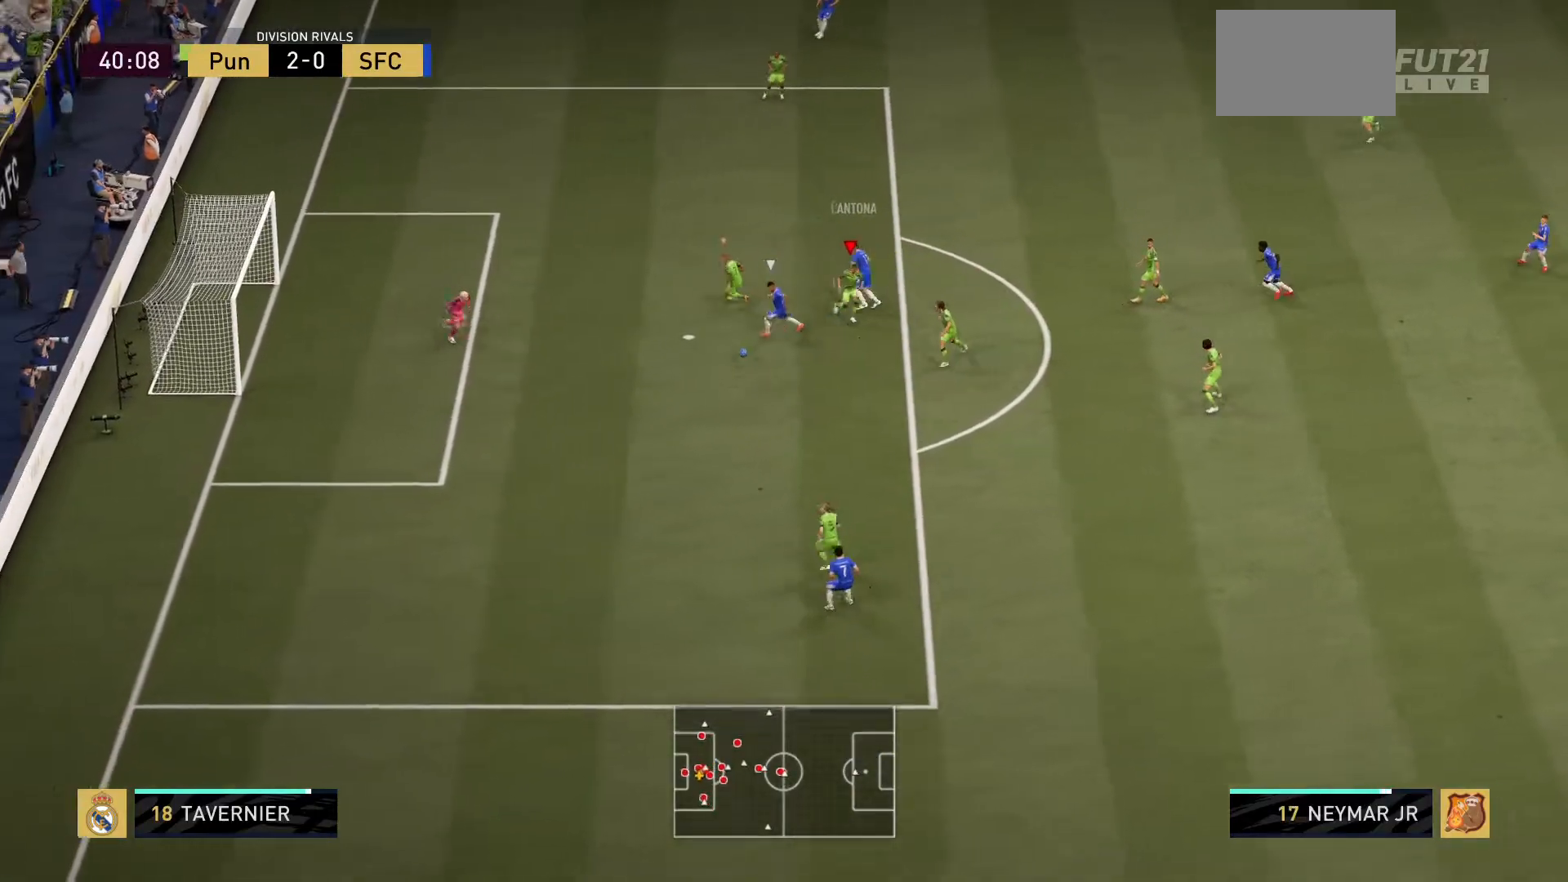
{"buttons": ["R2"], "left_stick": "down", "right_stick": "center", "events": [[34, "left_stick", "down-left"], [401, "left_stick", "down"], [484, "L2", "up"]]}
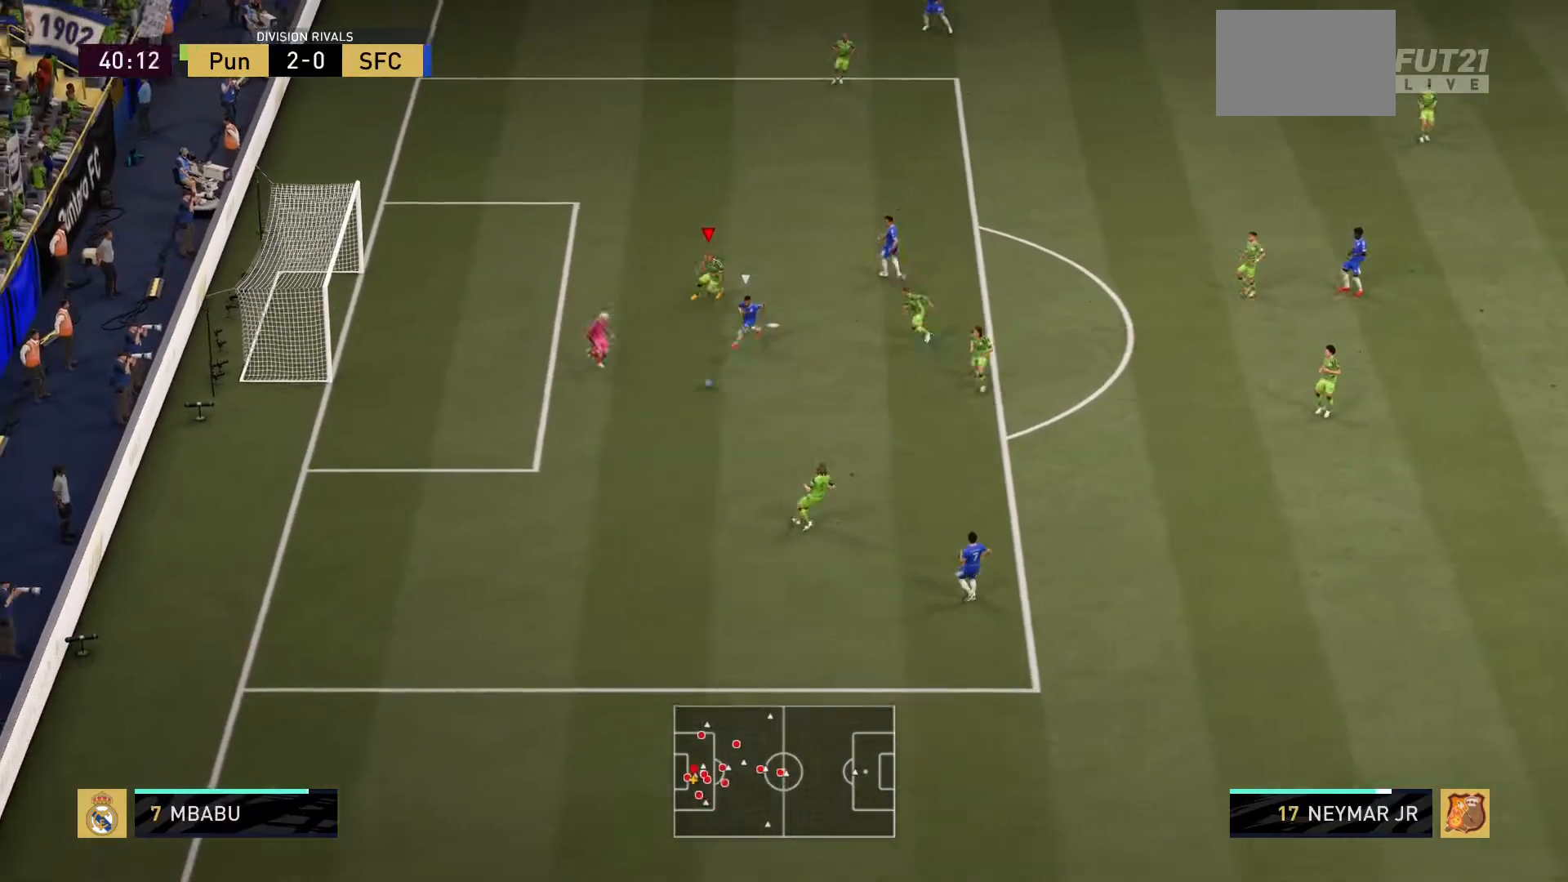
{"buttons": [], "left_stick": "center", "right_stick": "center", "events": [[233, "left_stick", "center"], [250, "R2", "up"]]}
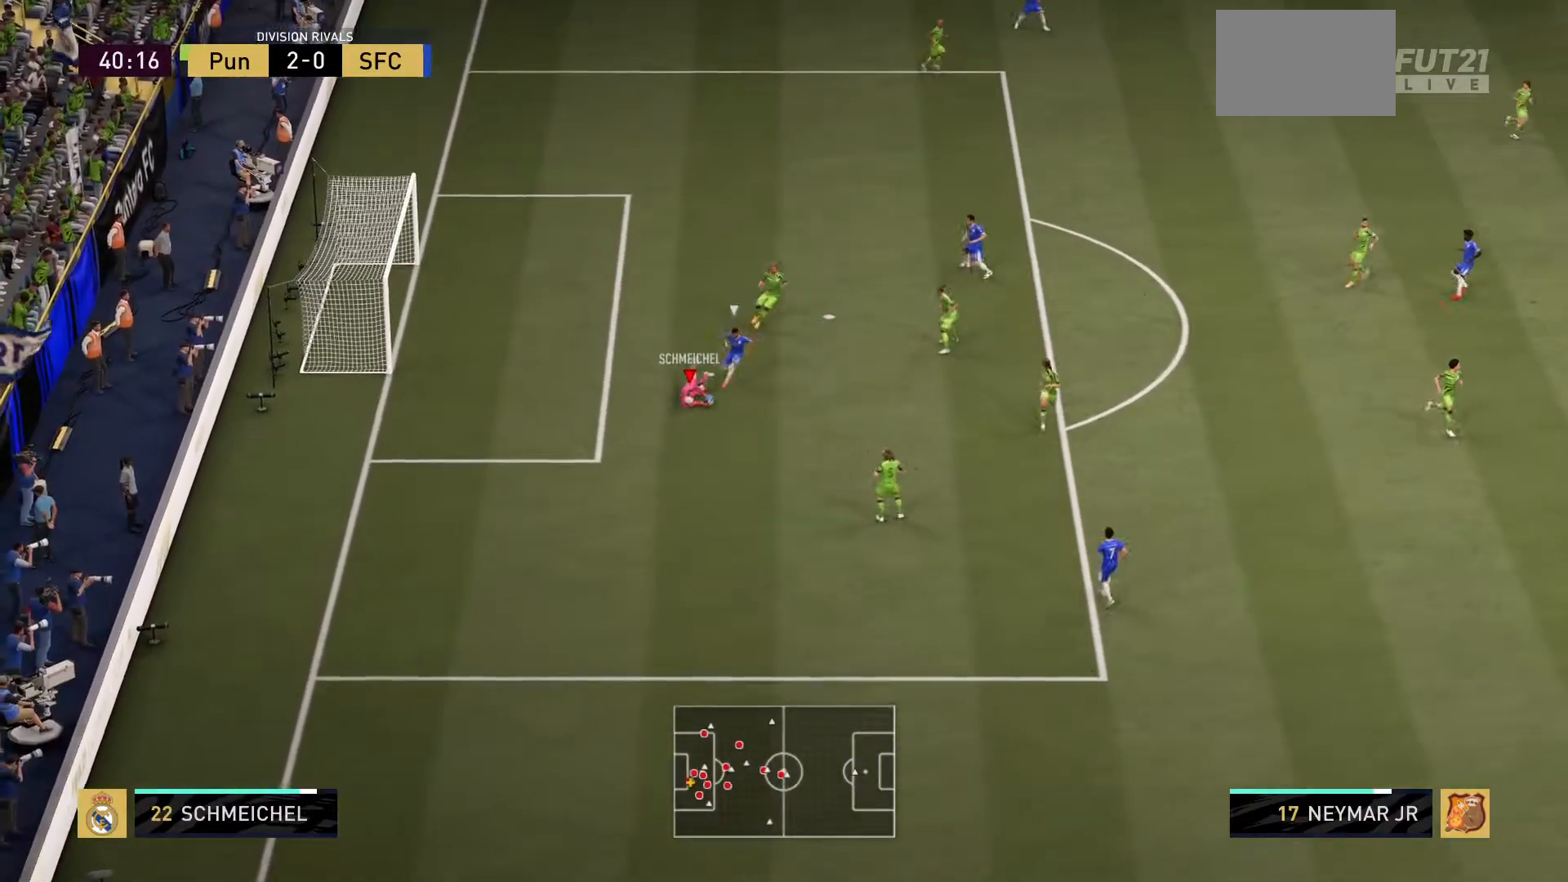
{"buttons": [], "left_stick": "center", "right_stick": "center", "events": []}
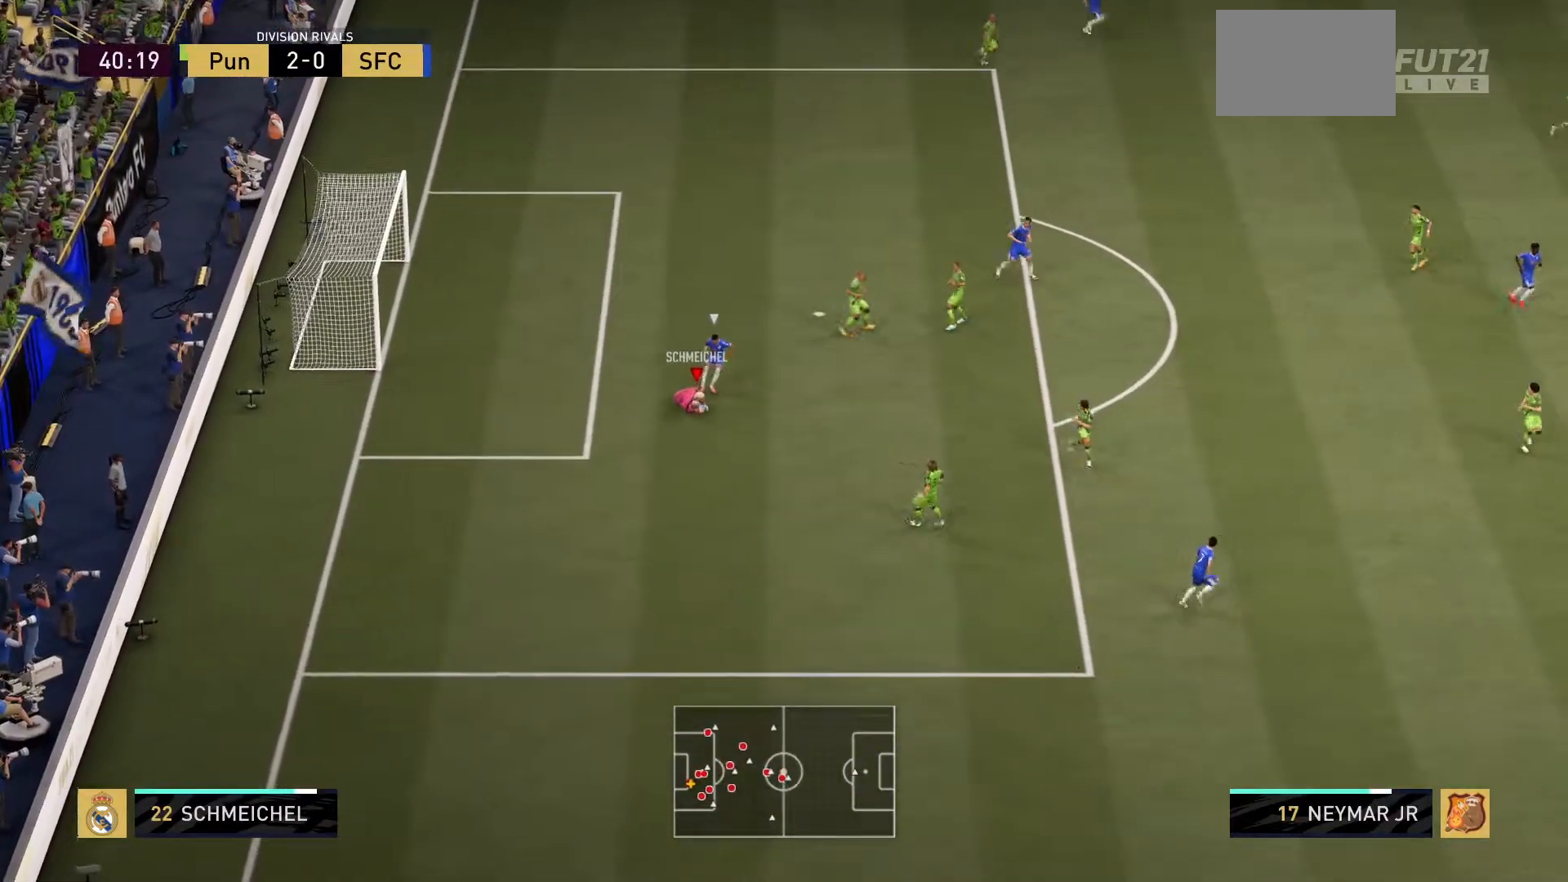
{"buttons": [], "left_stick": "center", "right_stick": "center", "events": []}
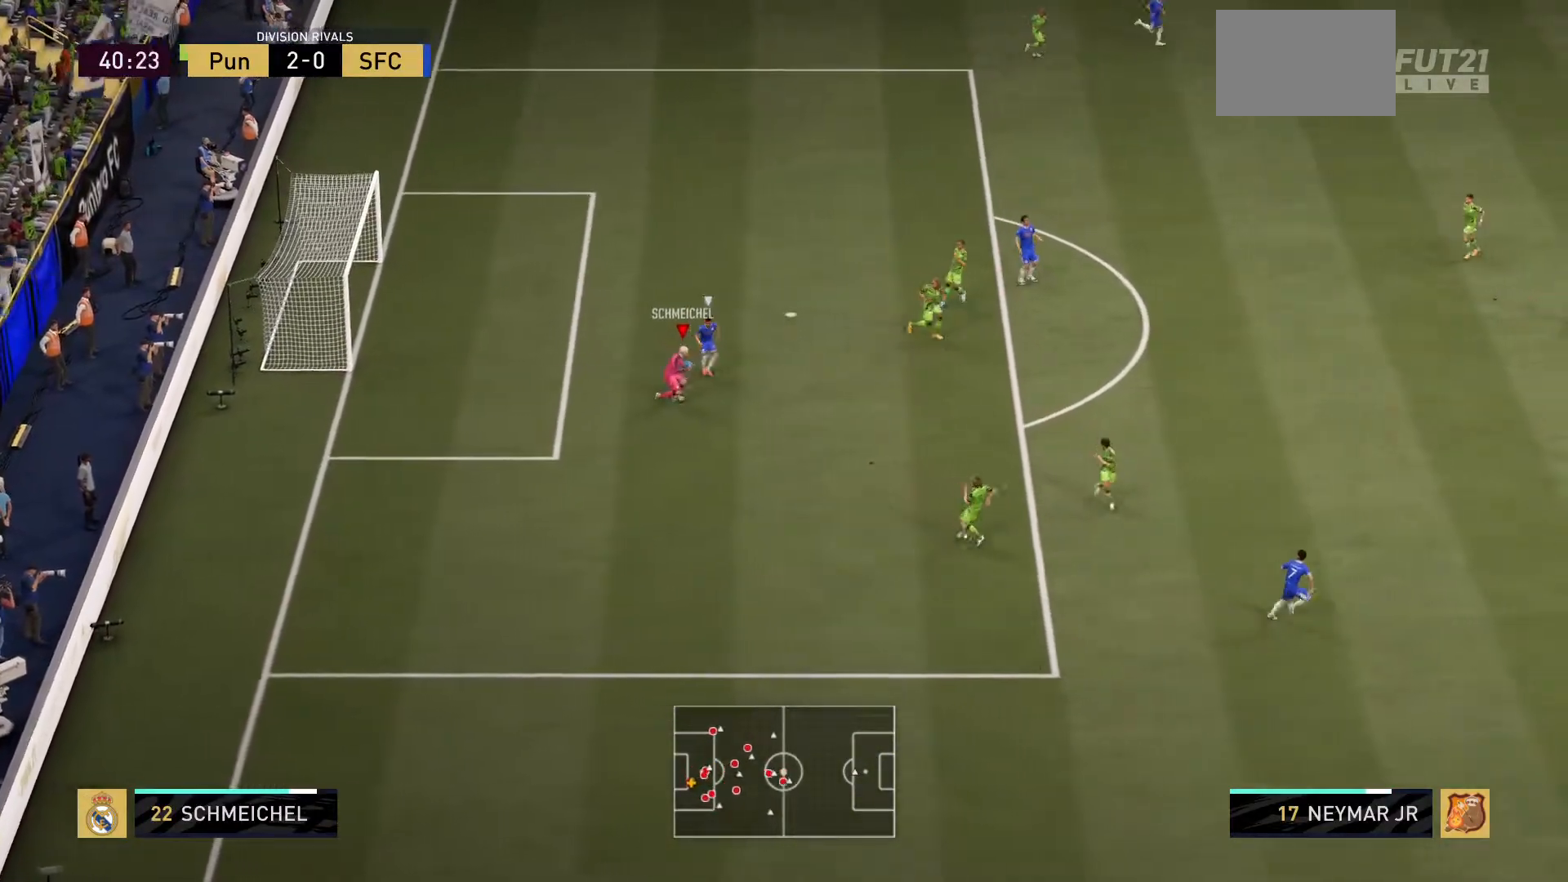
{"buttons": [], "left_stick": "center", "right_stick": "center", "events": []}
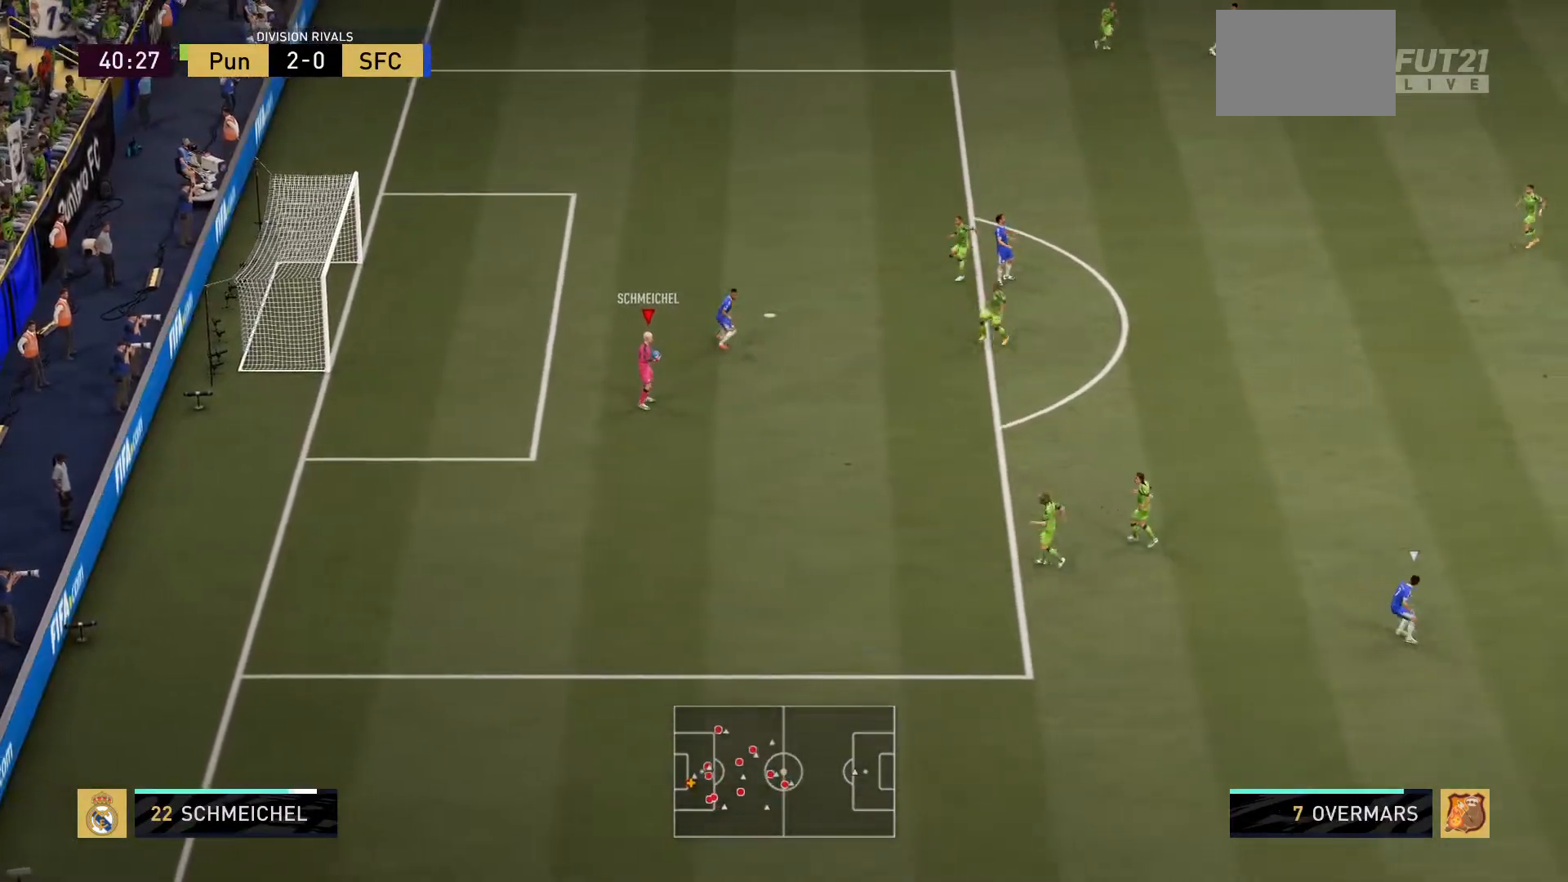
{"buttons": [], "left_stick": "center", "right_stick": "center", "events": []}
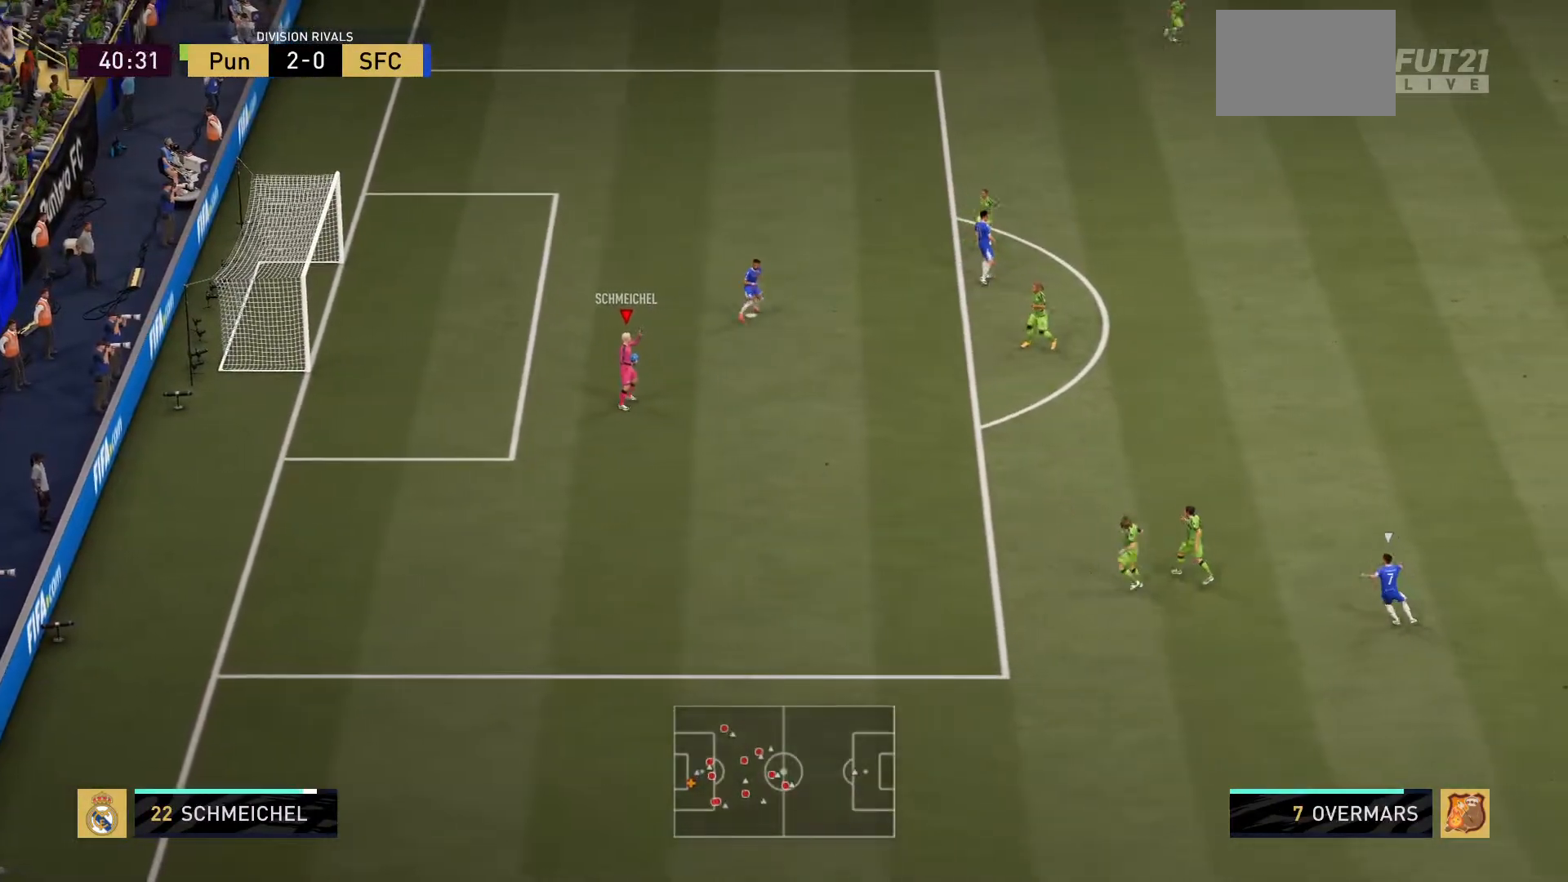
{"buttons": [], "left_stick": "down", "right_stick": "center", "events": [[284, "left_stick", "down"]]}
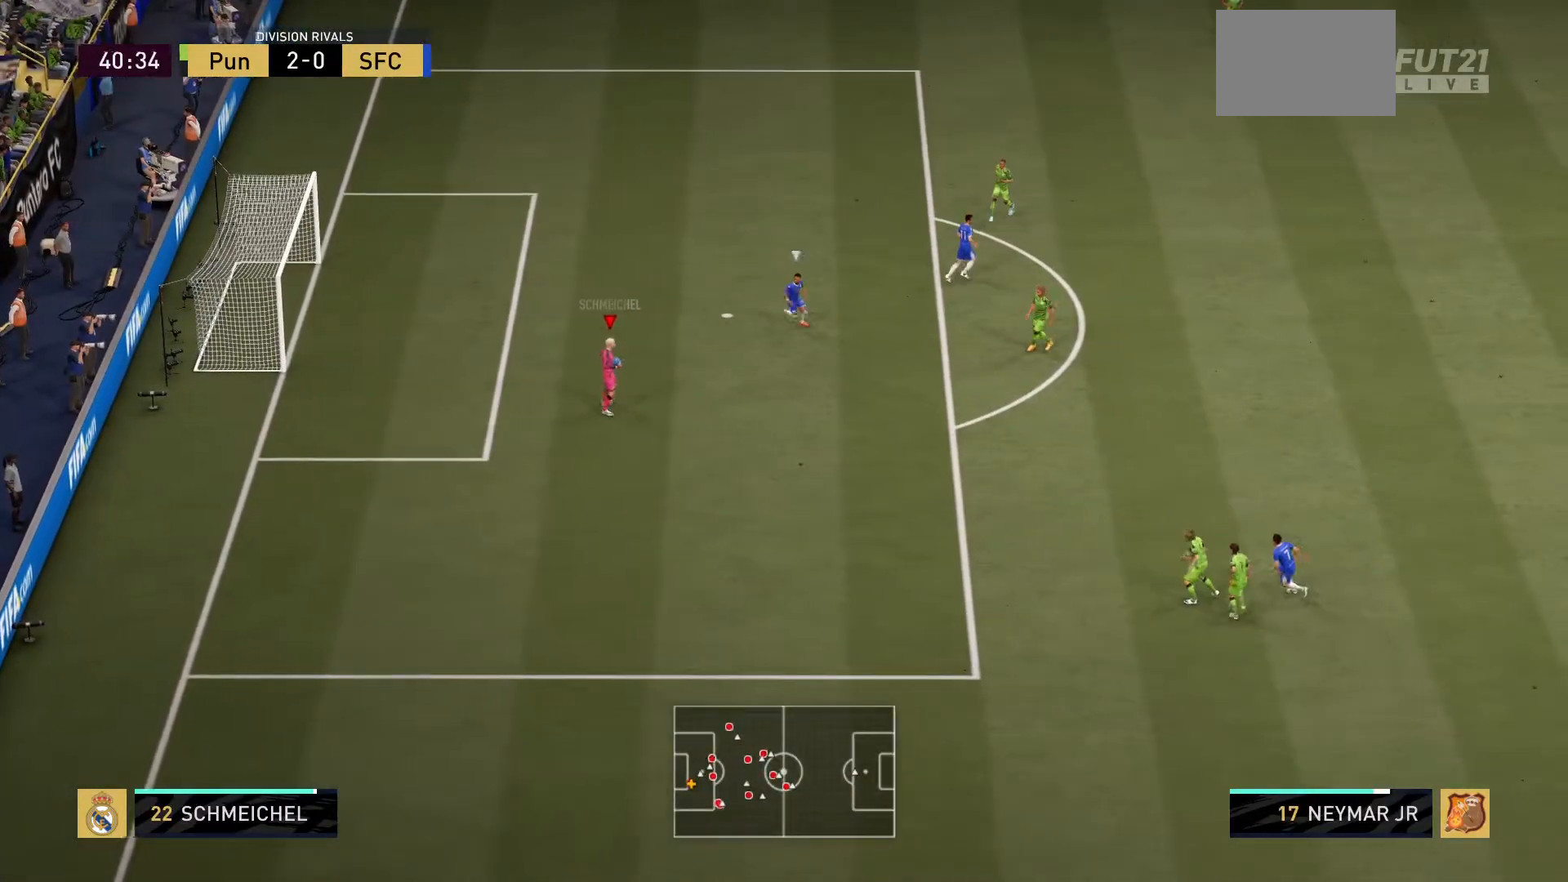
{"buttons": [], "left_stick": "center", "right_stick": "center", "events": [[150, "left_stick", "center"]]}
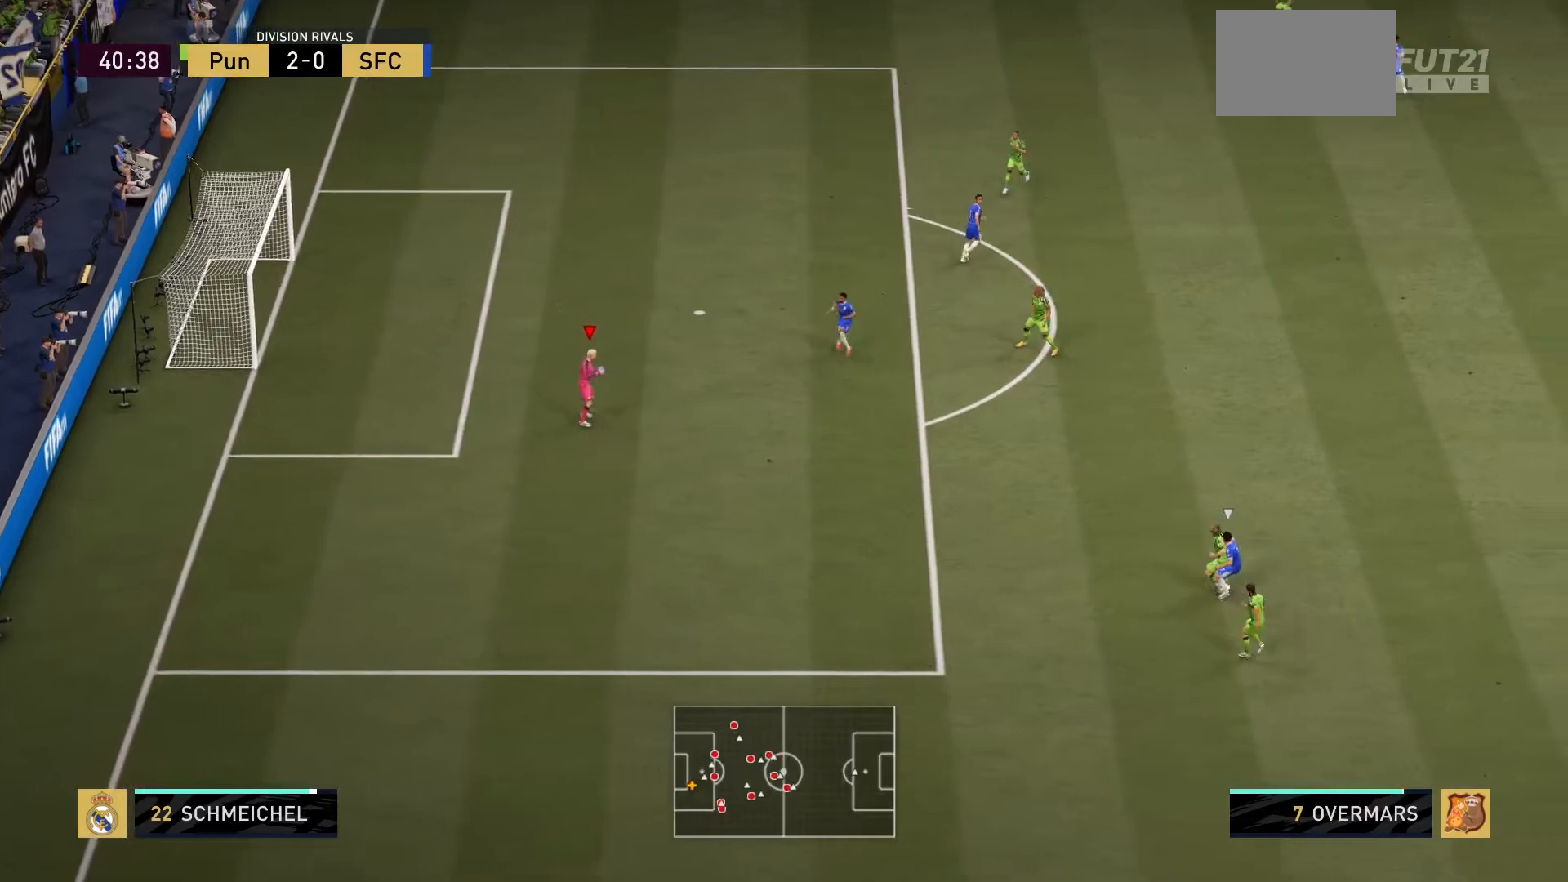
{"buttons": [], "left_stick": "up-left", "right_stick": "center", "events": [[16, "left_stick", "up-left"]]}
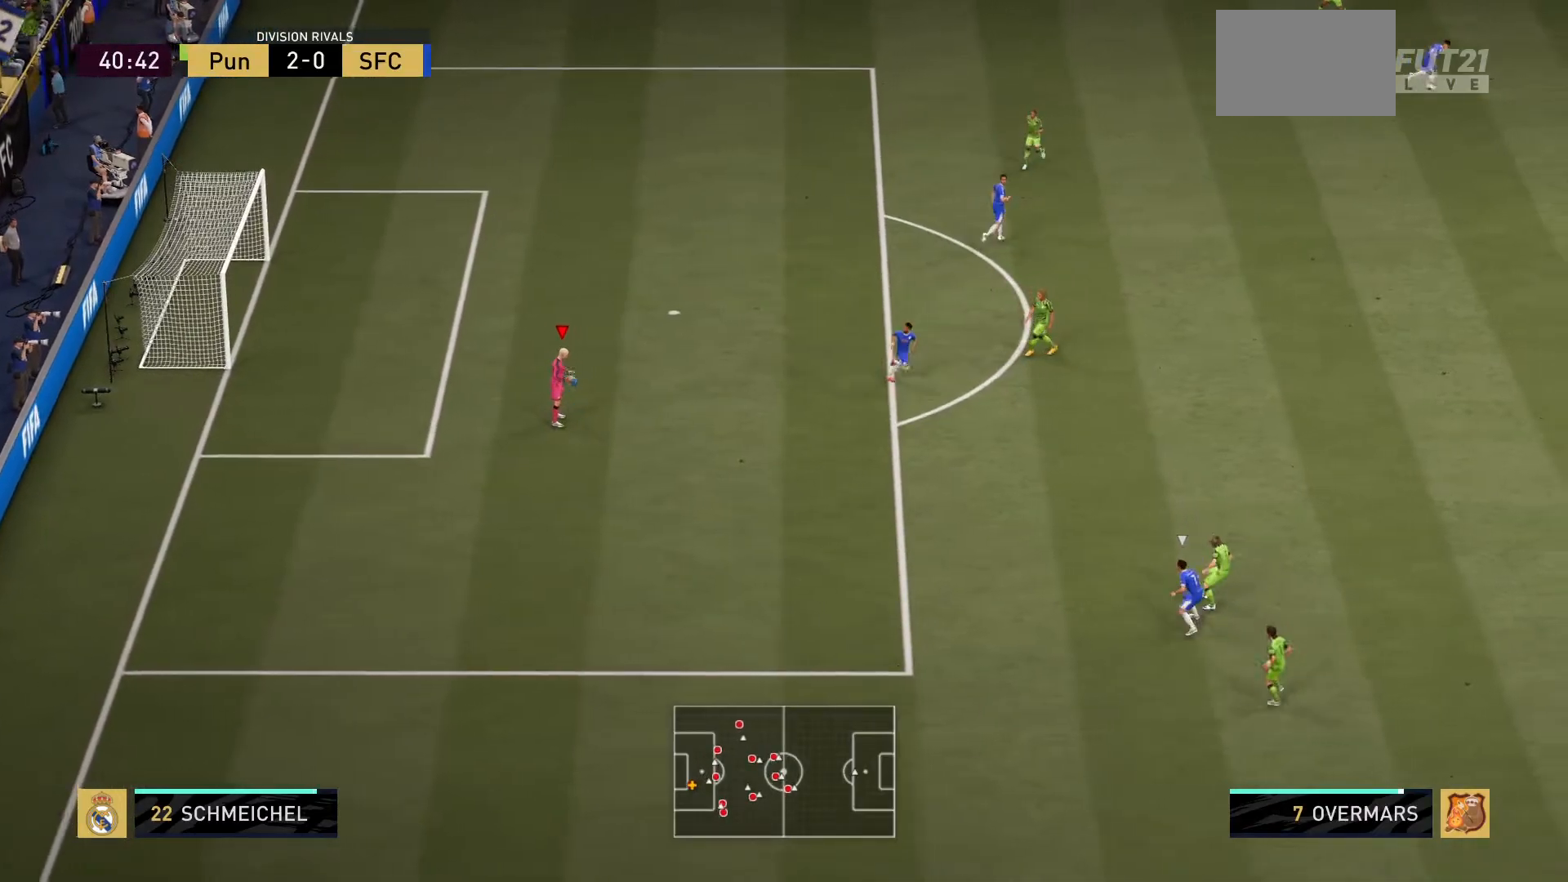
{"buttons": [], "left_stick": "up-left", "right_stick": "center", "events": []}
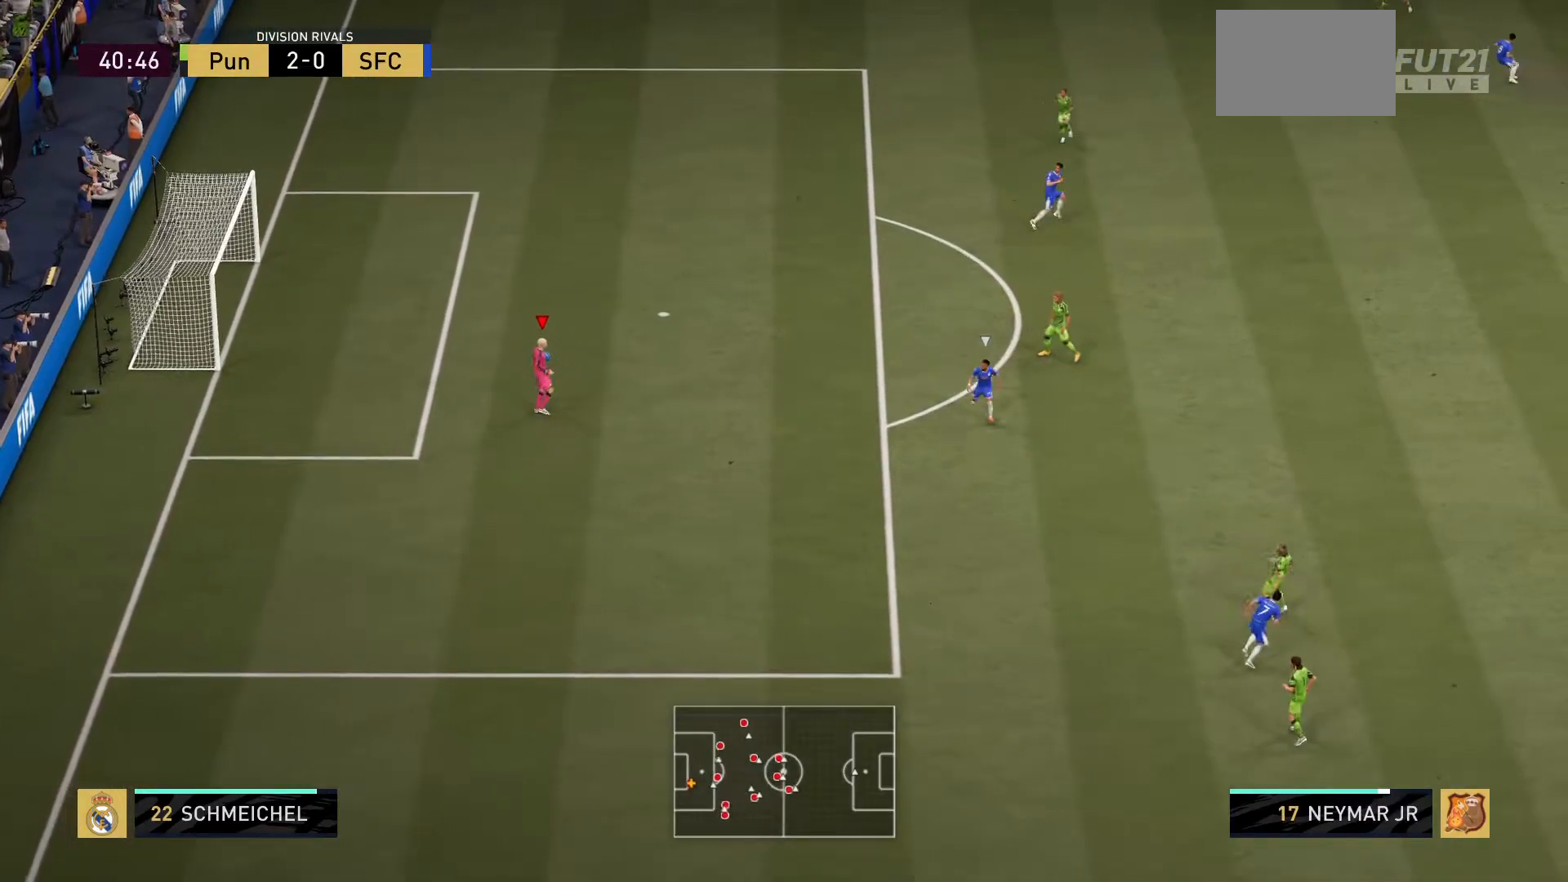
{"buttons": ["TRIANGLE"], "left_stick": "up", "right_stick": "center", "events": [[100, "left_stick", "center"], [267, "left_stick", "up"], [467, "TRIANGLE", "down"]]}
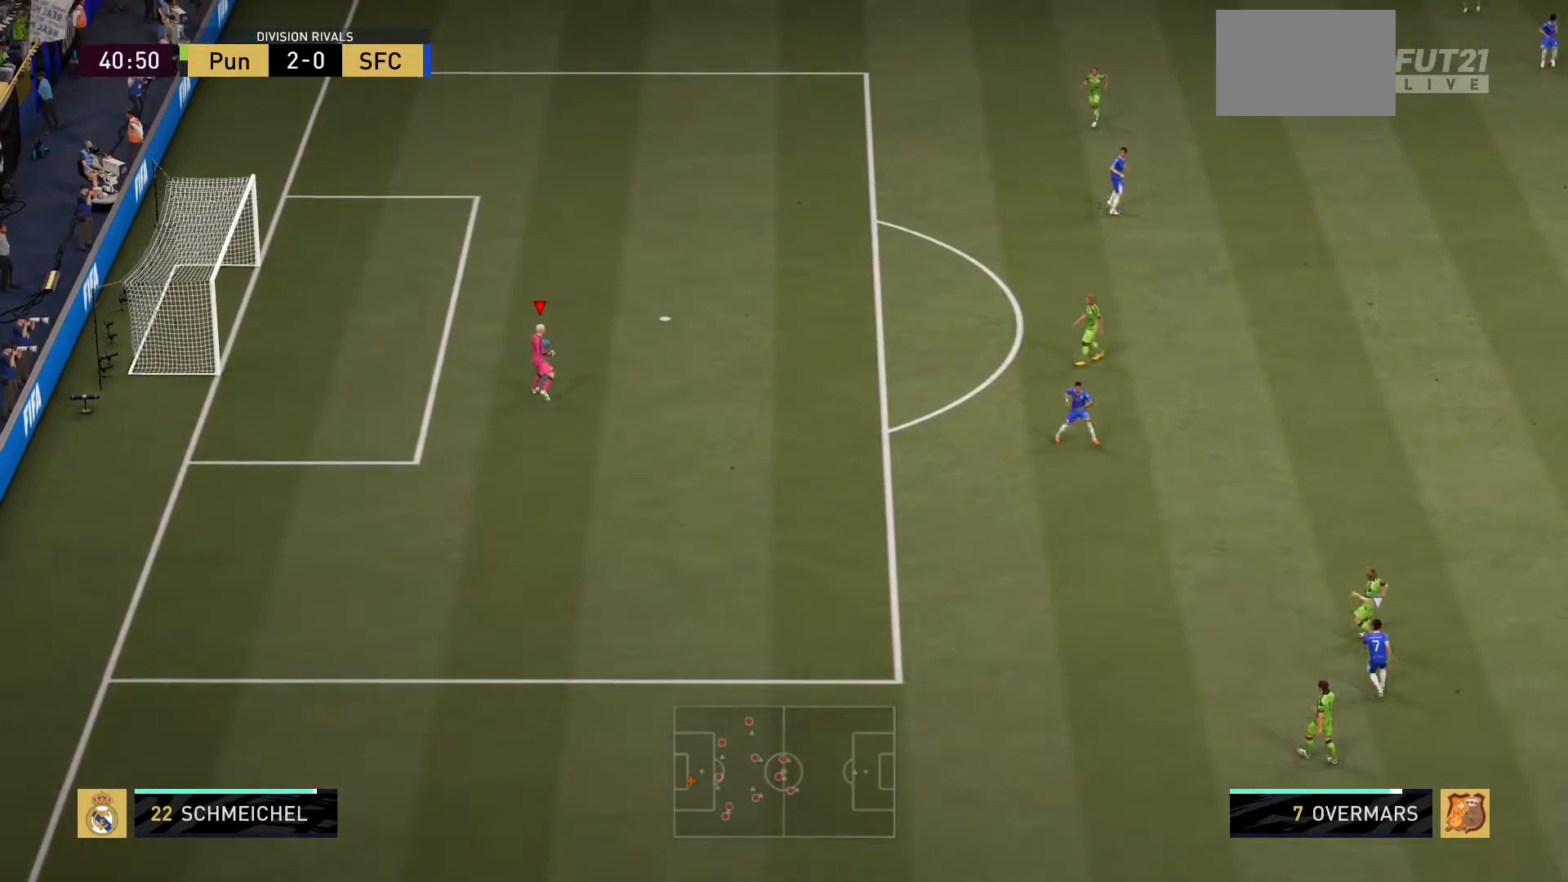
{"buttons": [], "left_stick": "center", "right_stick": "center", "events": [[134, "TRIANGLE", "up"], [417, "left_stick", "center"]]}
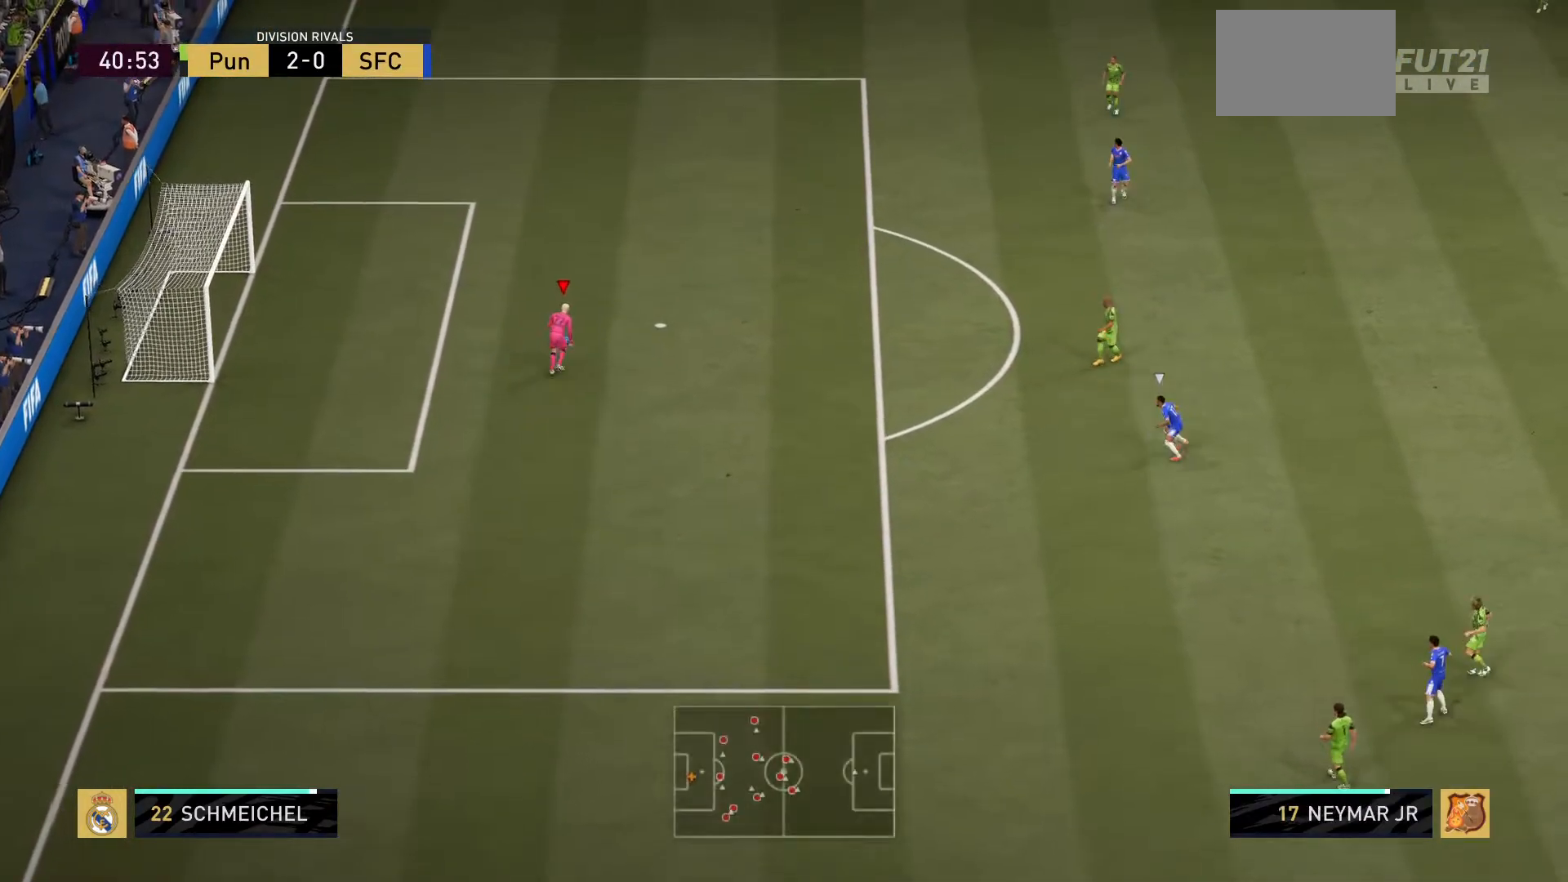
{"buttons": [], "left_stick": "up", "right_stick": "center", "events": [[133, "left_stick", "up"]]}
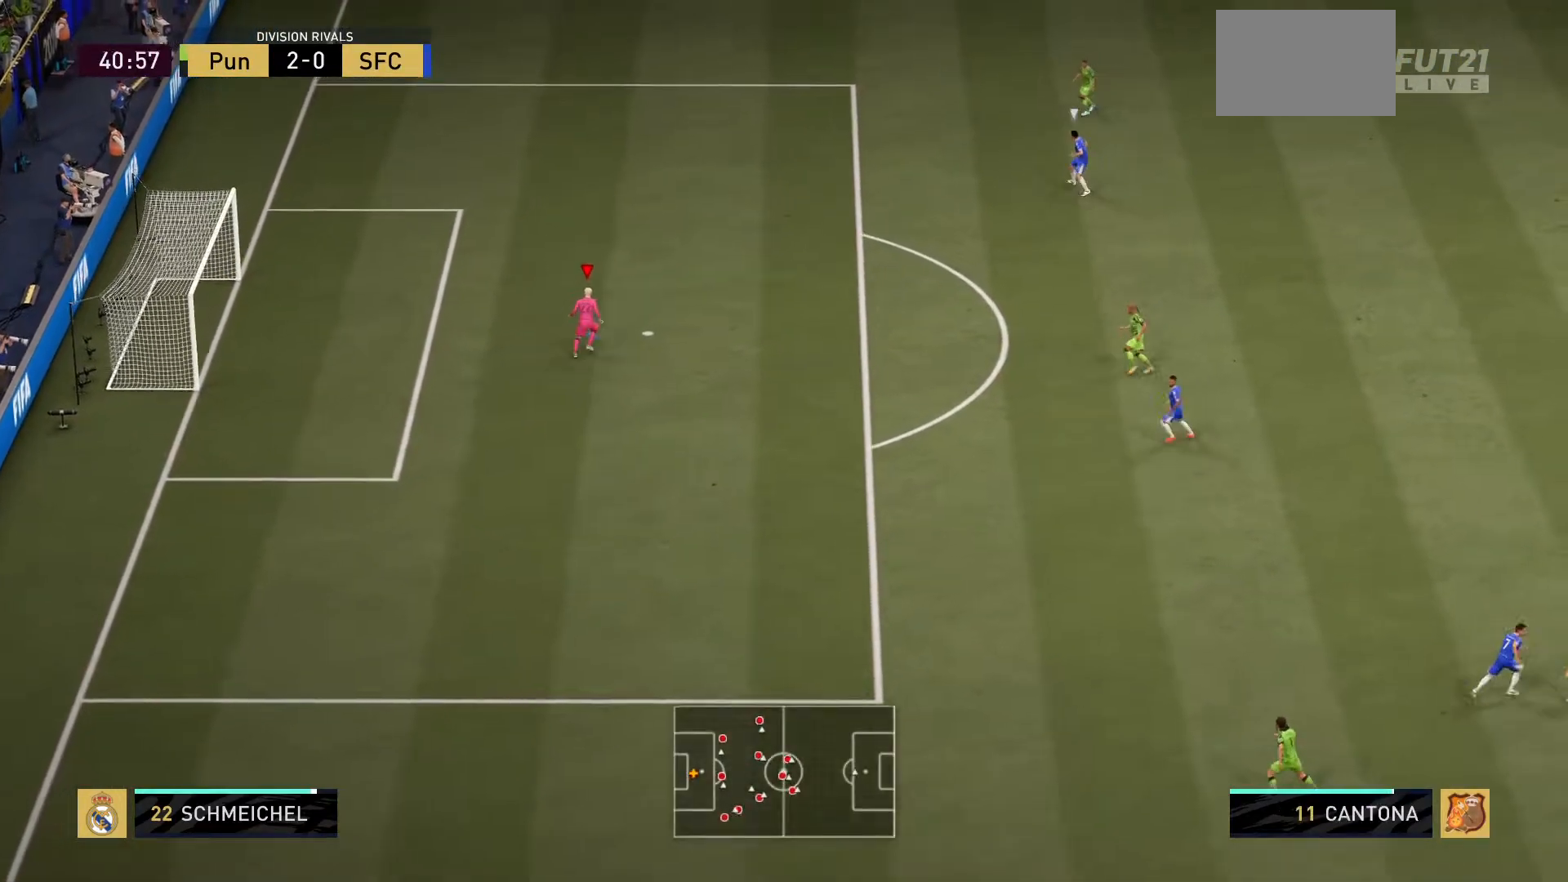
{"buttons": [], "left_stick": "down", "right_stick": "center", "events": [[117, "left_stick", "down"]]}
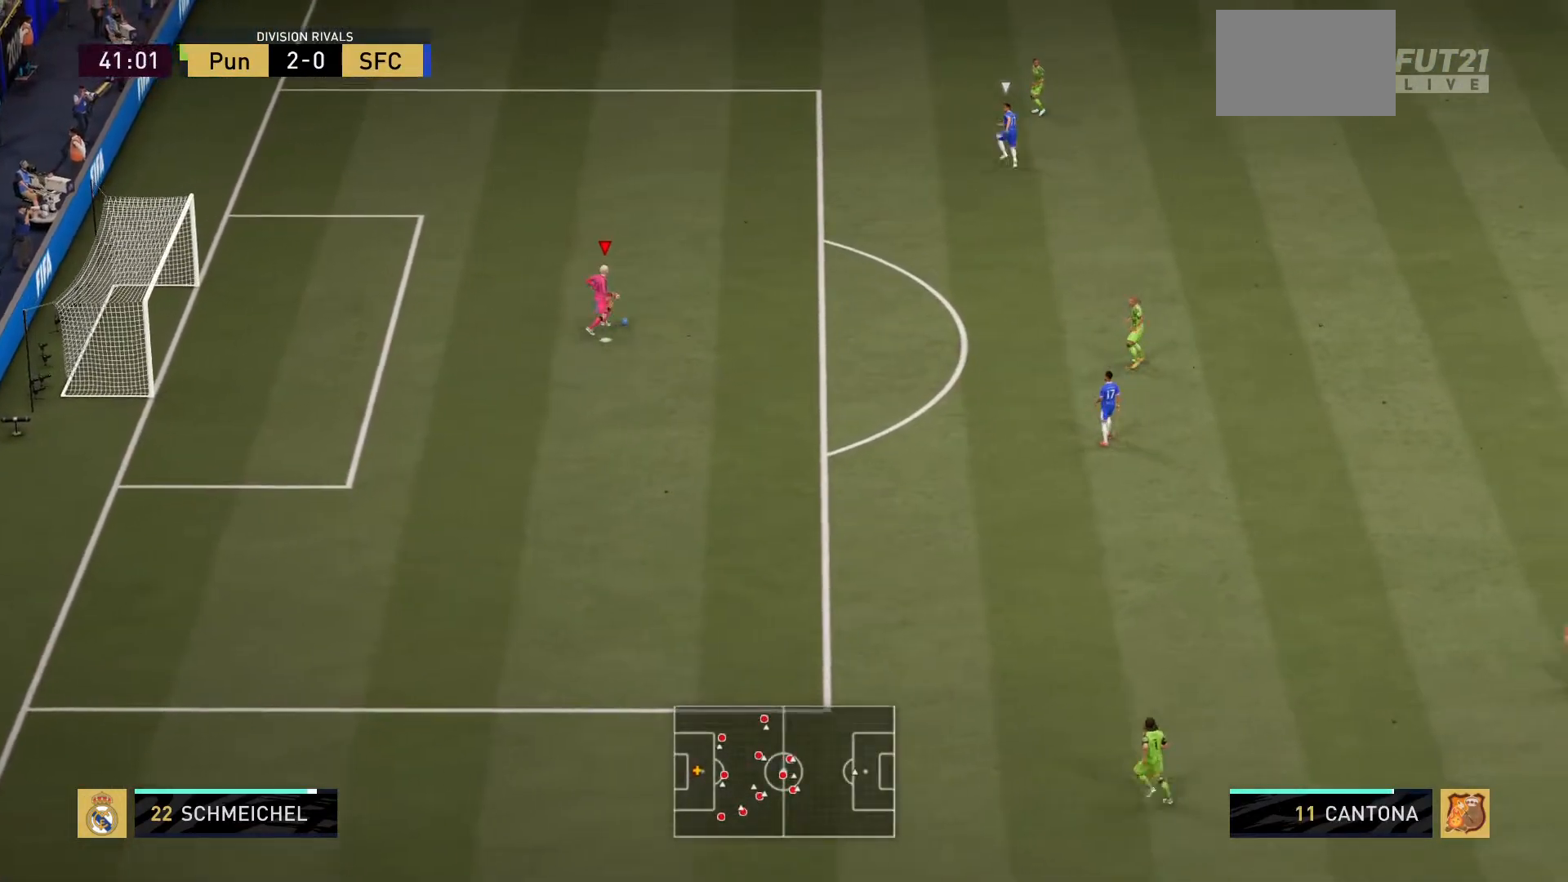
{"buttons": [], "left_stick": "down", "right_stick": "center", "events": []}
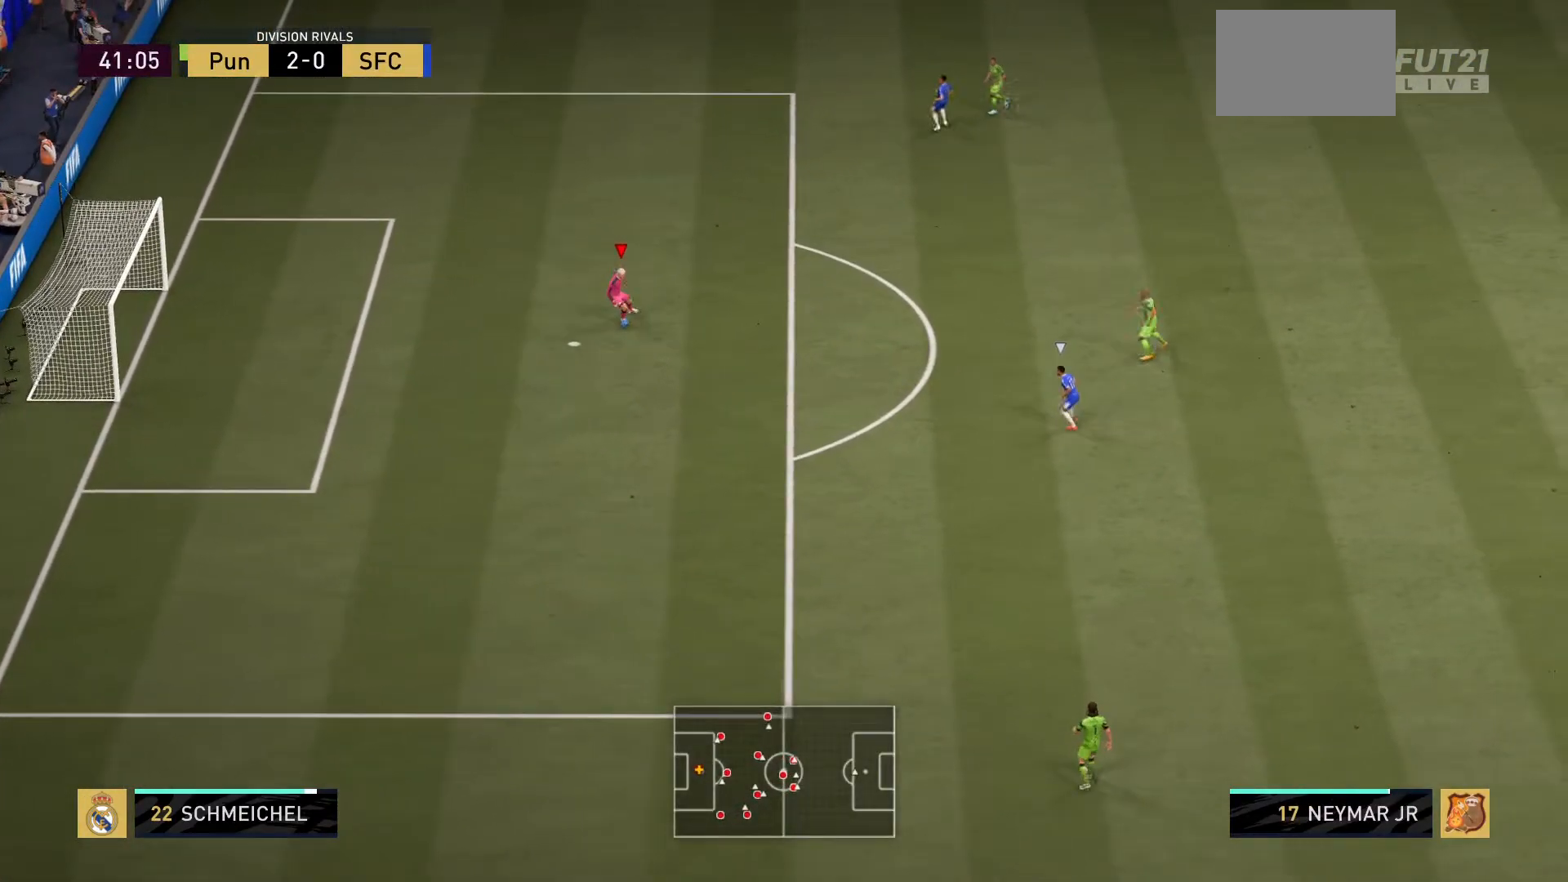
{"buttons": [], "left_stick": "down", "right_stick": "center", "events": [[67, "CROSS", "down"], [334, "CROSS", "up"]]}
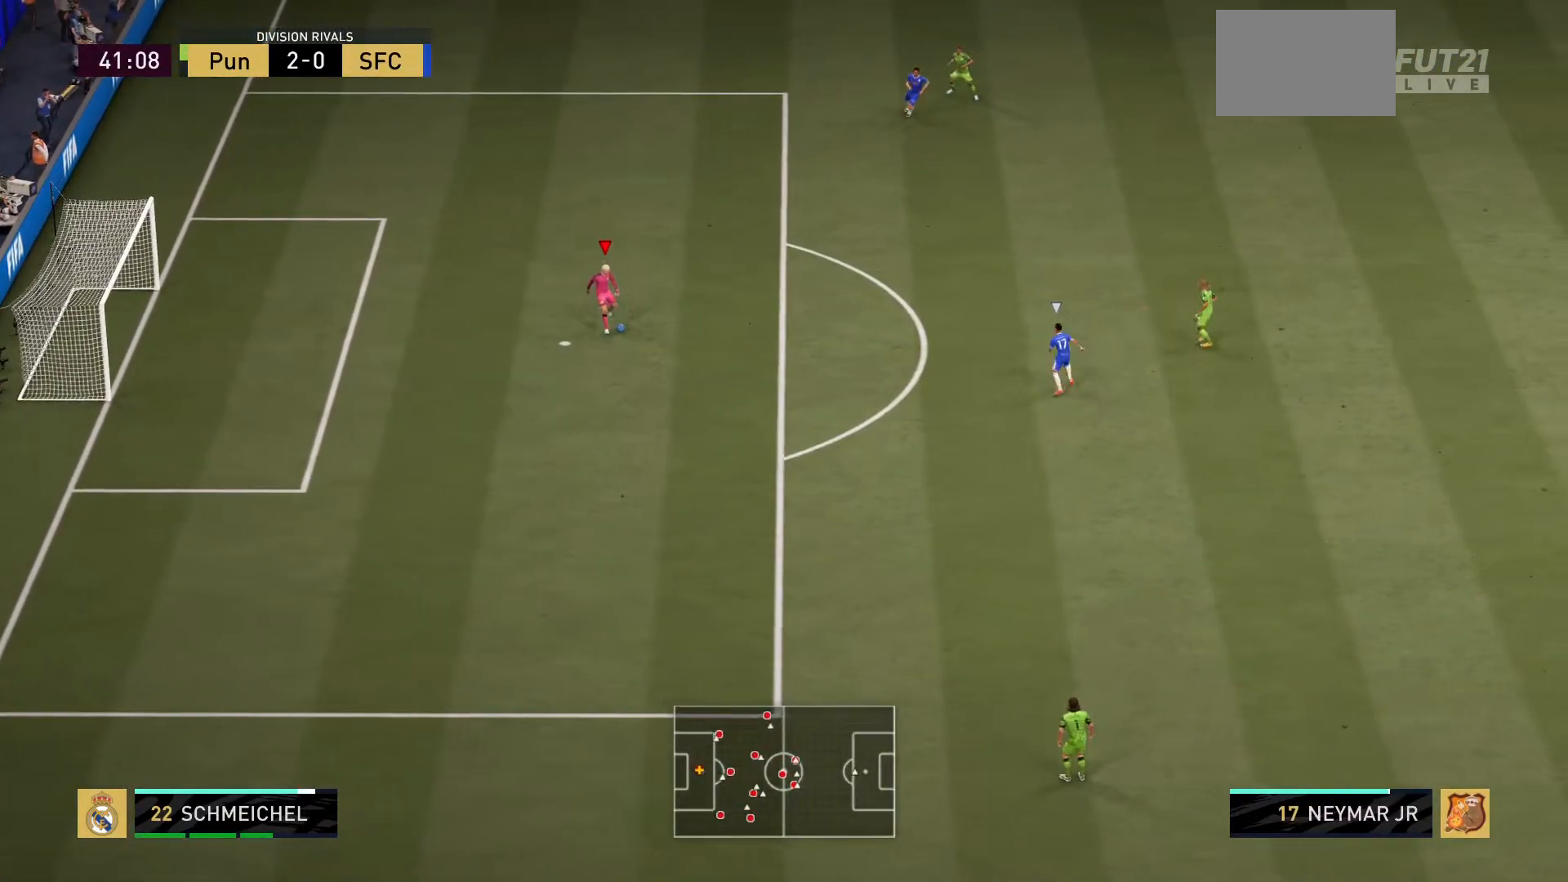
{"buttons": [], "left_stick": "center", "right_stick": "center", "events": [[467, "left_stick", "center"]]}
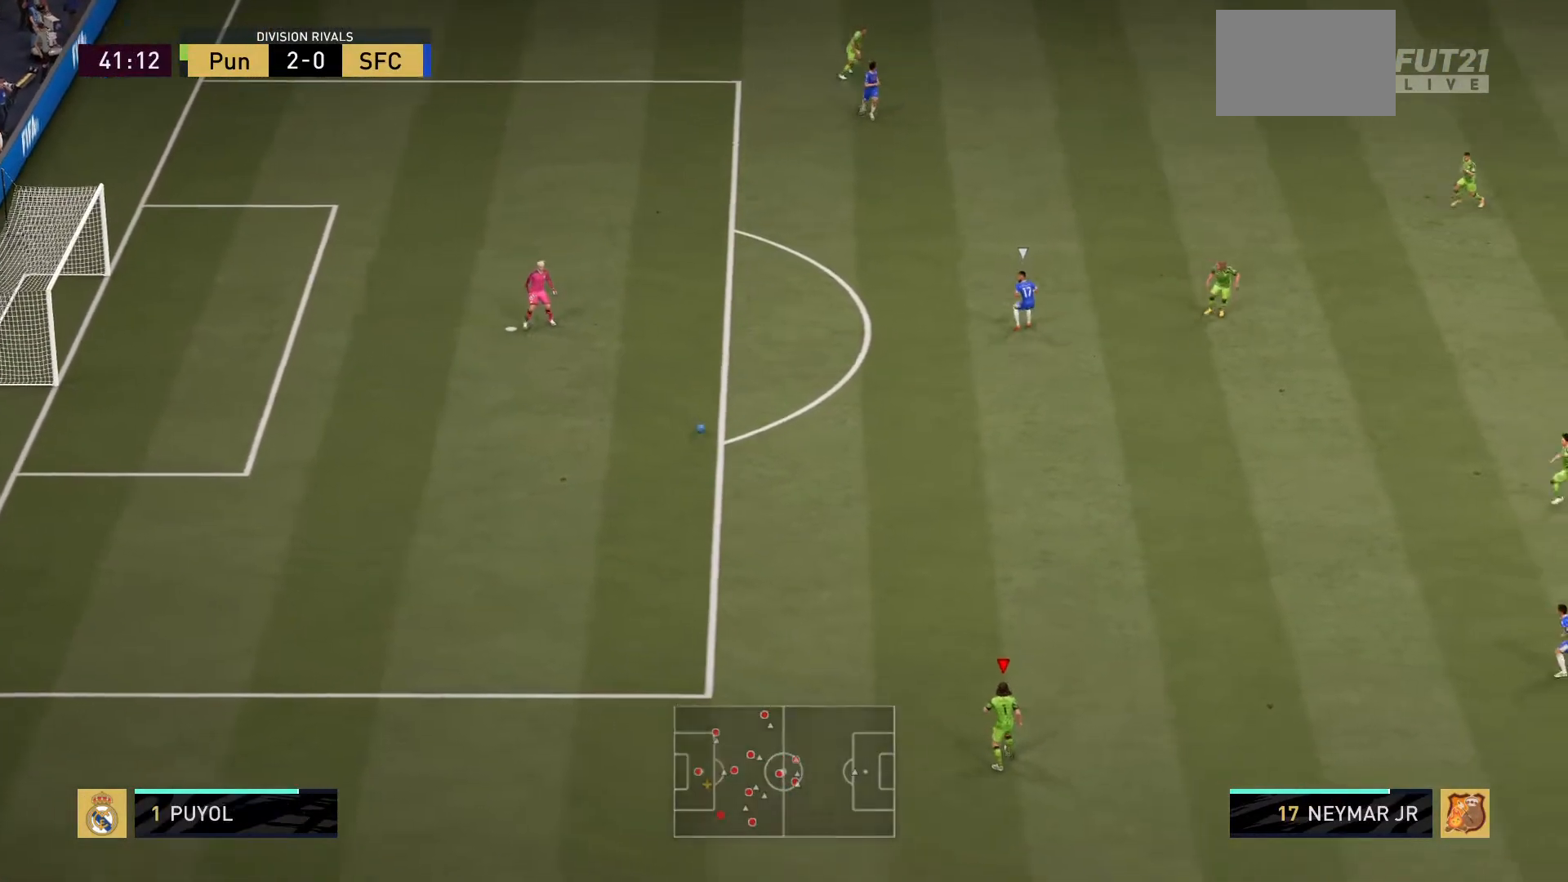
{"buttons": [], "left_stick": "up-right", "right_stick": "center", "events": [[300, "left_stick", "up-right"]]}
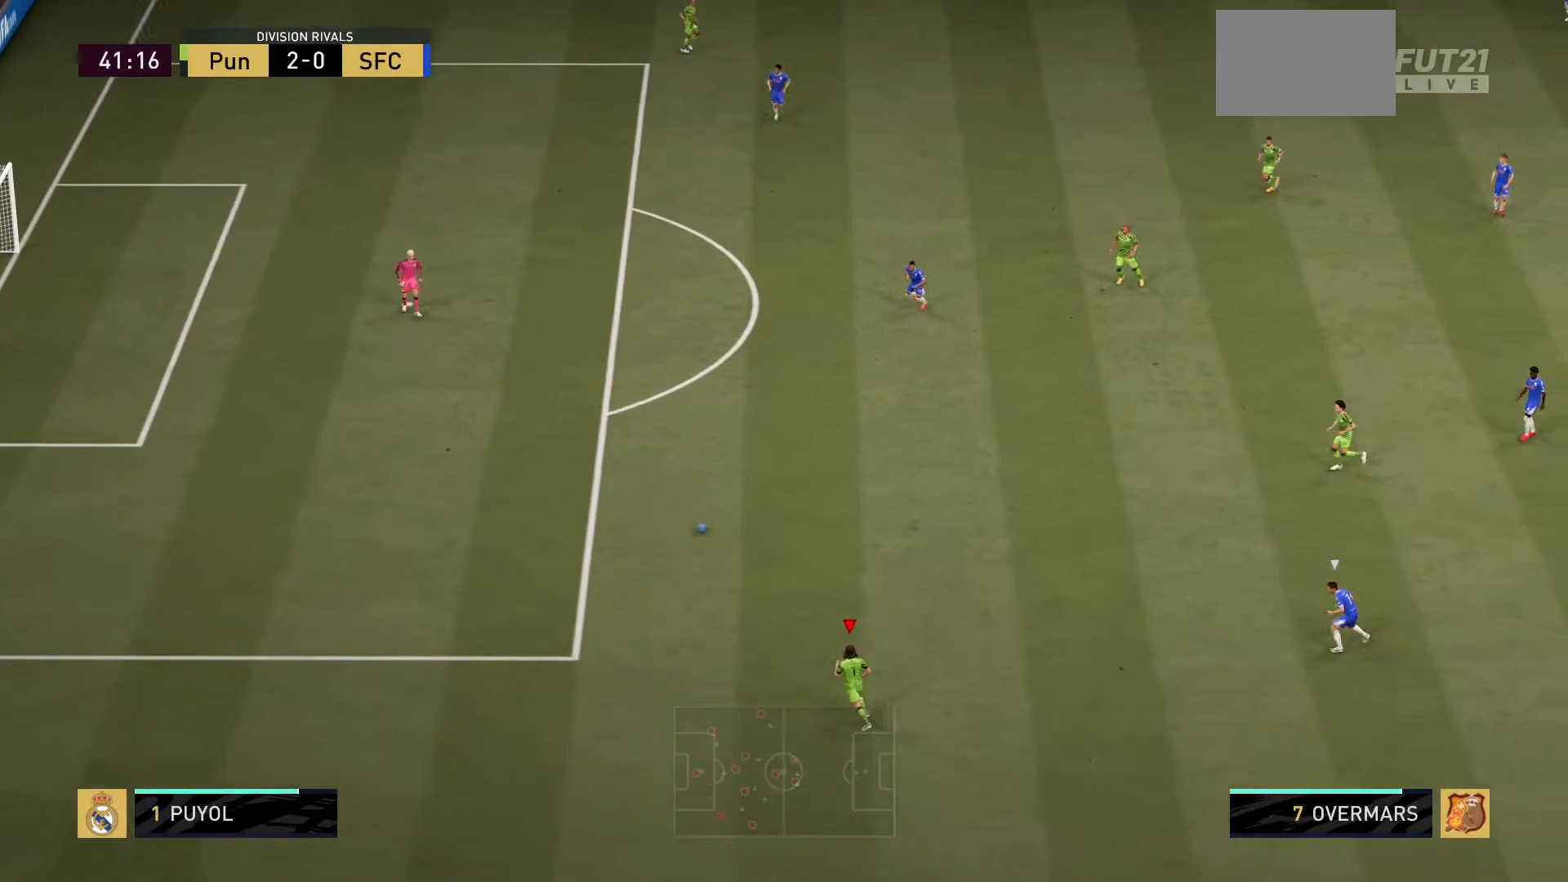
{"buttons": [], "left_stick": "up-right", "right_stick": "center", "events": []}